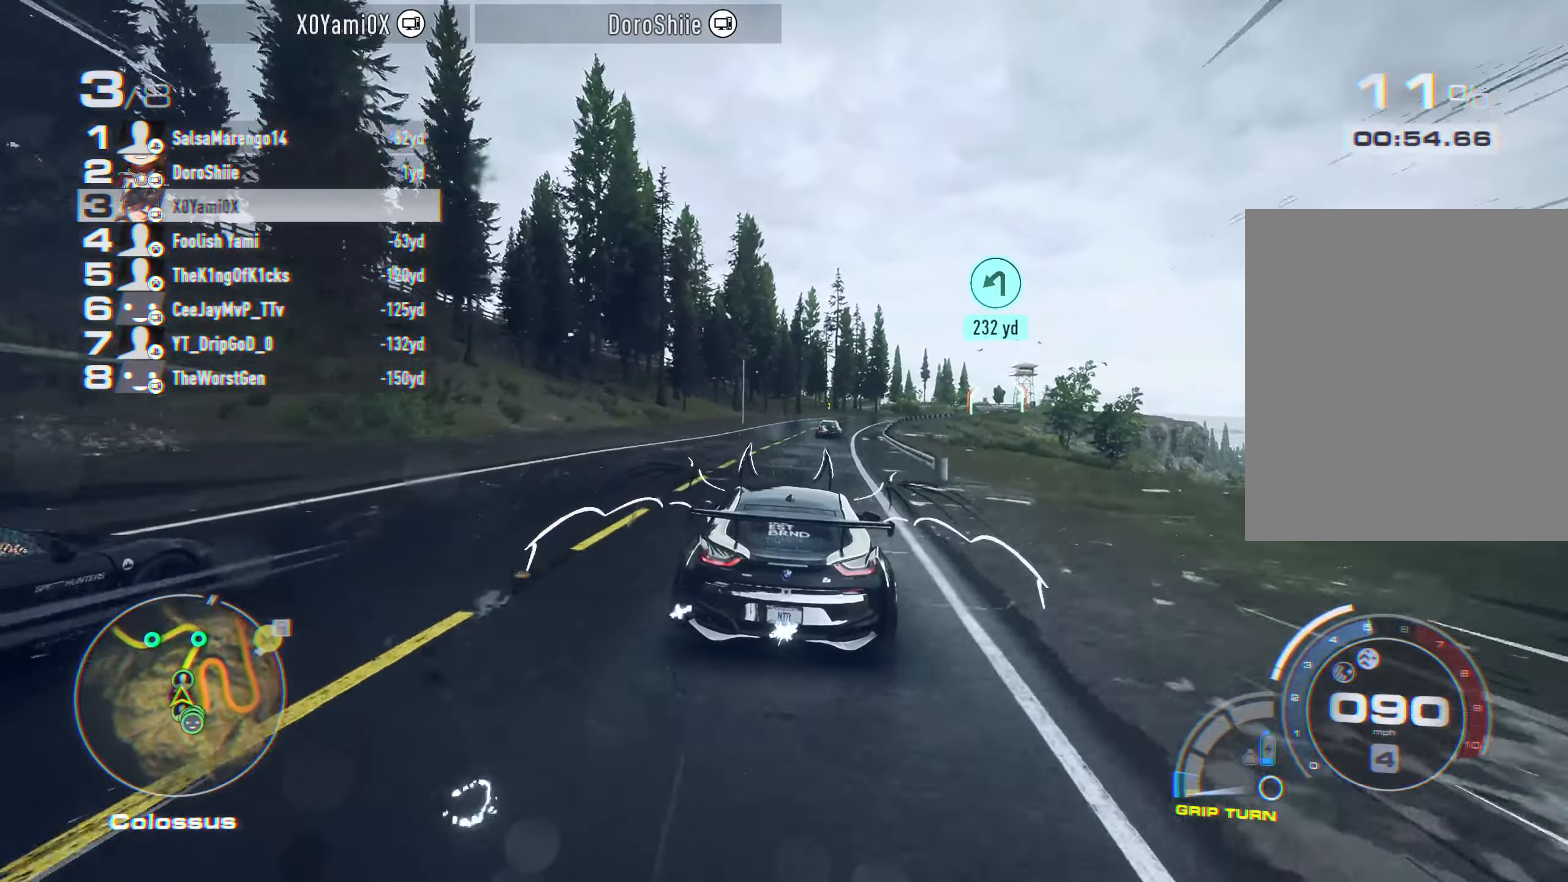
Gameplay with a controller (PlayStation layout); each line is a JSON object with the inputs held at the frame after it (dt_ms = milliseconds from this image to that frame). "events" lists button and stick changes between this image and that frame as [ms after this image, input, new state], when the widget could be followed in between. Not read: R1.
{"dt_ms": 500, "buttons": ["CROSS", "R2"], "left_stick": "right", "right_stick": "center", "events": [[33, "left_stick", "center"], [500, "left_stick", "right"]]}
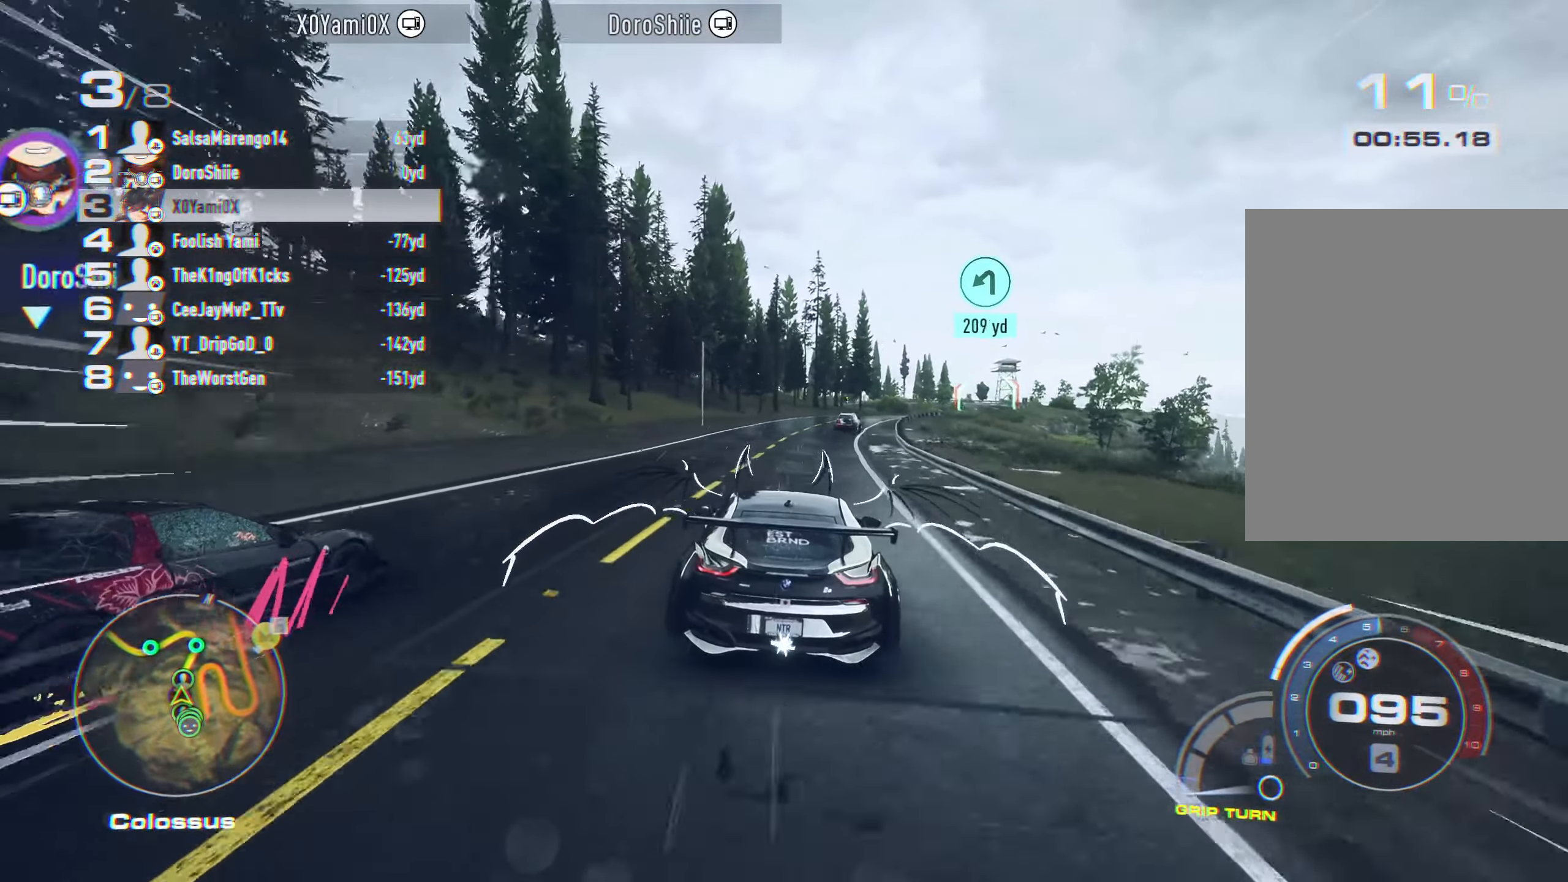
{"dt_ms": 500, "buttons": ["CROSS", "R2"], "left_stick": "right", "right_stick": "center", "events": [[150, "left_stick", "center"], [467, "left_stick", "right"]]}
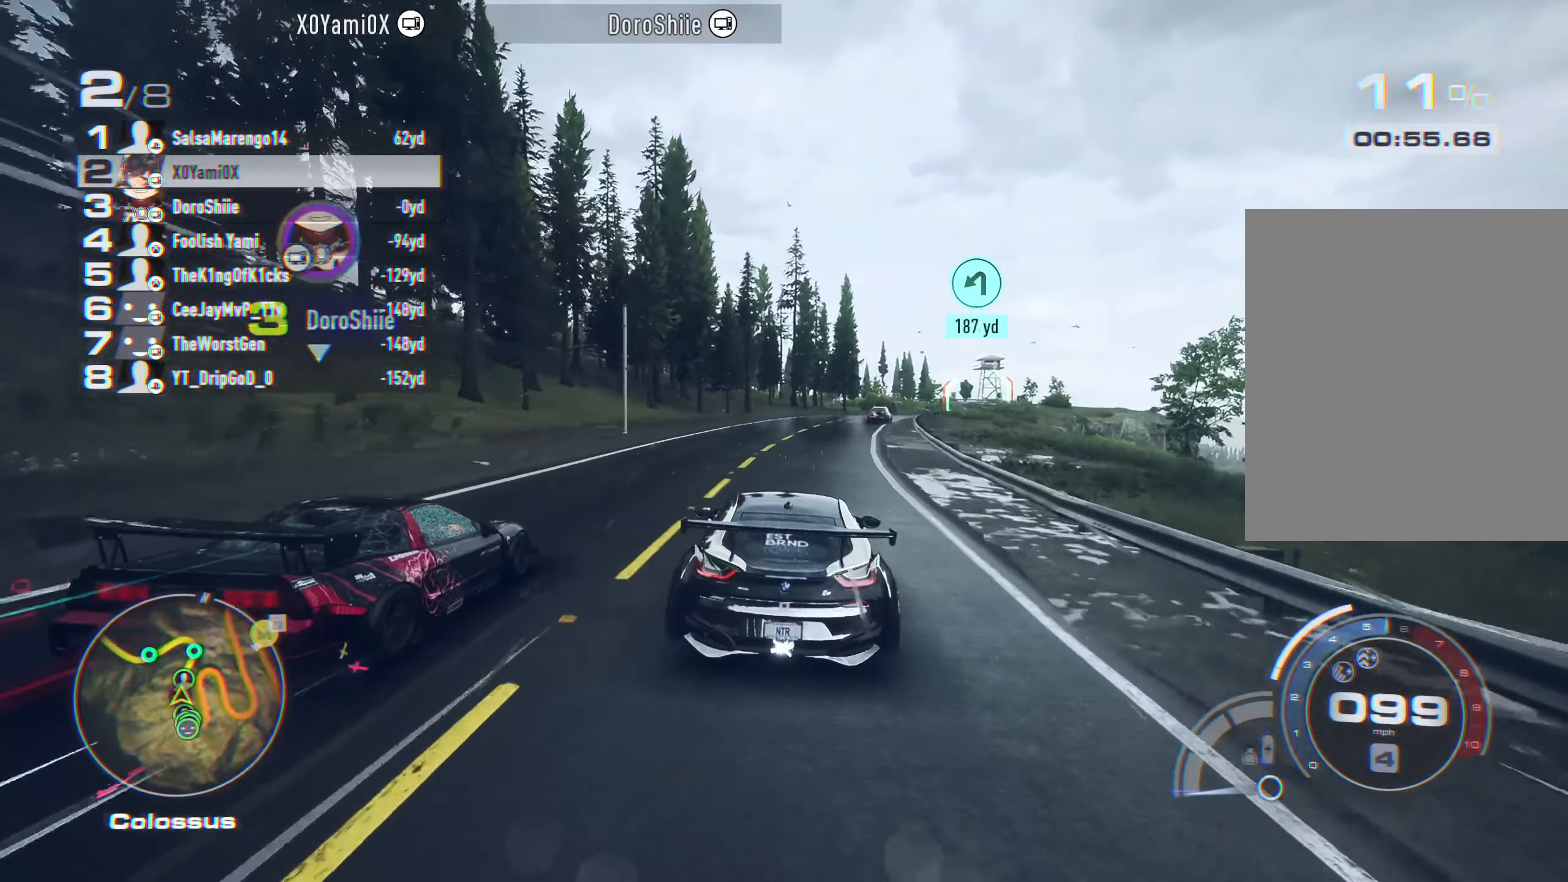
{"dt_ms": 500, "buttons": ["CROSS", "R2"], "left_stick": "right", "right_stick": "center", "events": [[133, "left_stick", "center"], [433, "left_stick", "right"]]}
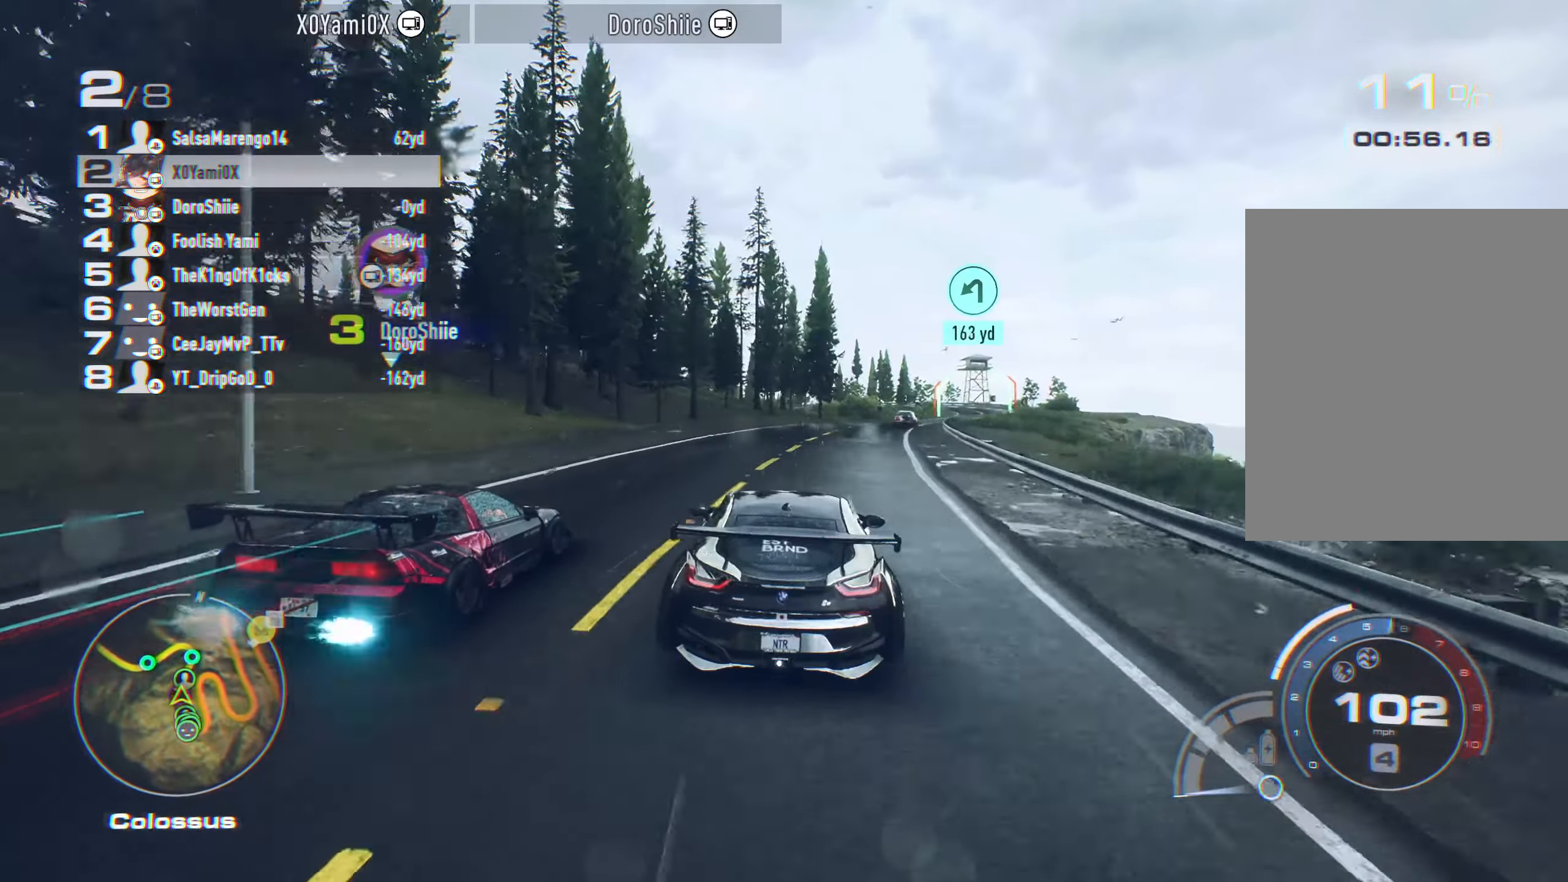
{"dt_ms": 500, "buttons": ["CROSS", "R2"], "left_stick": "right", "right_stick": "center", "events": [[50, "left_stick", "center"], [100, "left_stick", "right"], [250, "left_stick", "center"], [400, "left_stick", "right"]]}
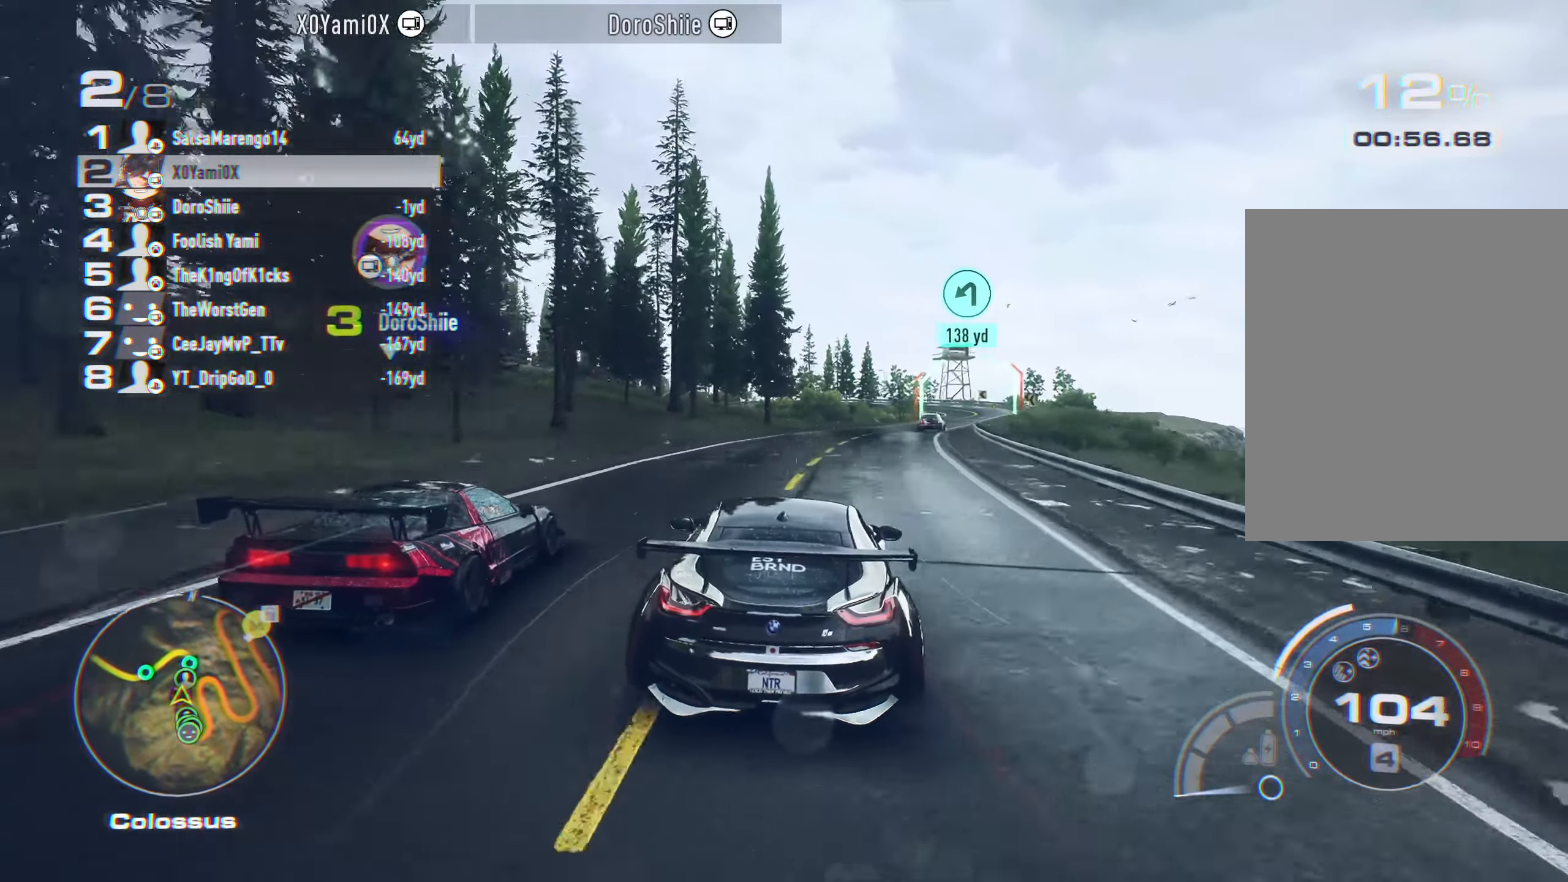
{"dt_ms": 500, "buttons": ["R2"], "left_stick": "down-right", "right_stick": "center", "events": [[50, "left_stick", "center"], [133, "left_stick", "right"], [250, "CROSS", "up"], [283, "left_stick", "center"], [367, "left_stick", "down-right"]]}
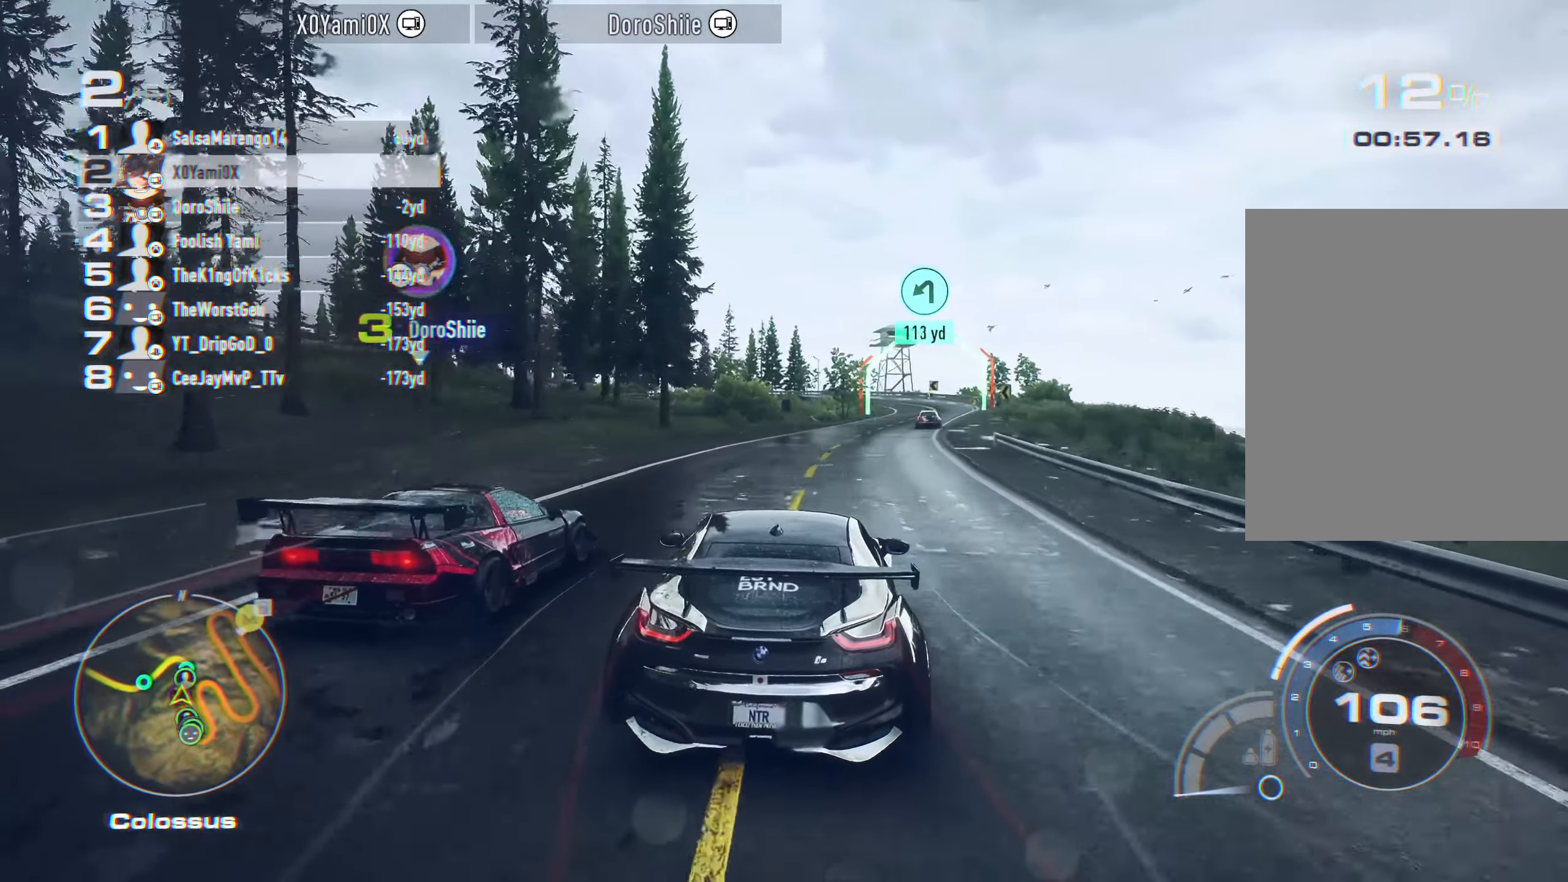
{"dt_ms": 500, "buttons": ["R2"], "left_stick": "right", "right_stick": "center", "events": [[17, "left_stick", "center"], [167, "left_stick", "right"], [300, "left_stick", "center"], [383, "left_stick", "right"]]}
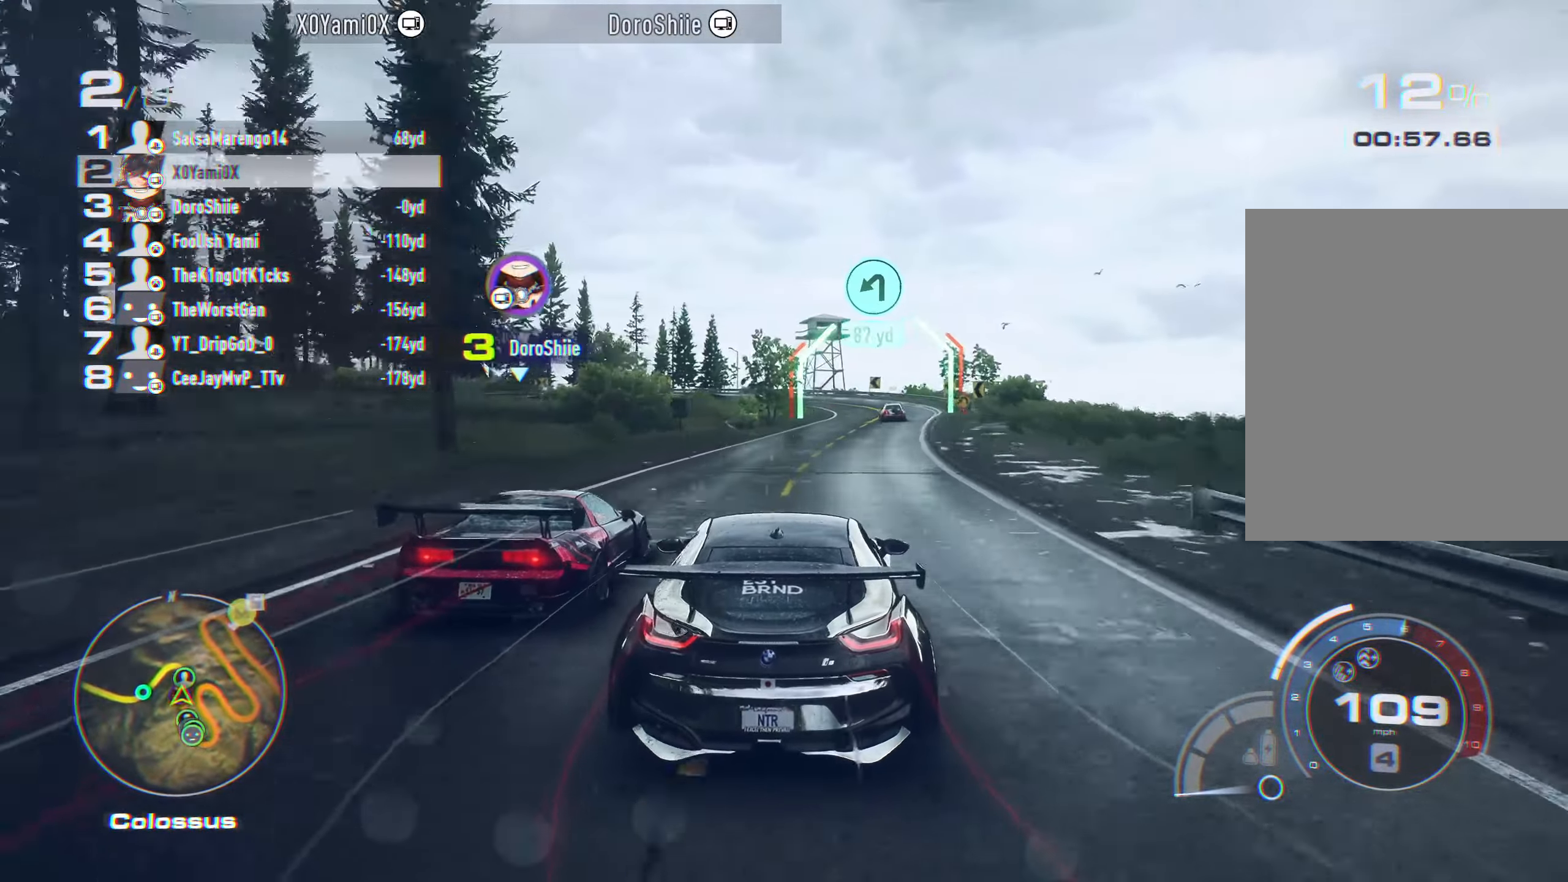
{"dt_ms": 500, "buttons": ["R2"], "left_stick": "center", "right_stick": "center", "events": [[217, "left_stick", "center"], [283, "left_stick", "right"], [450, "left_stick", "center"]]}
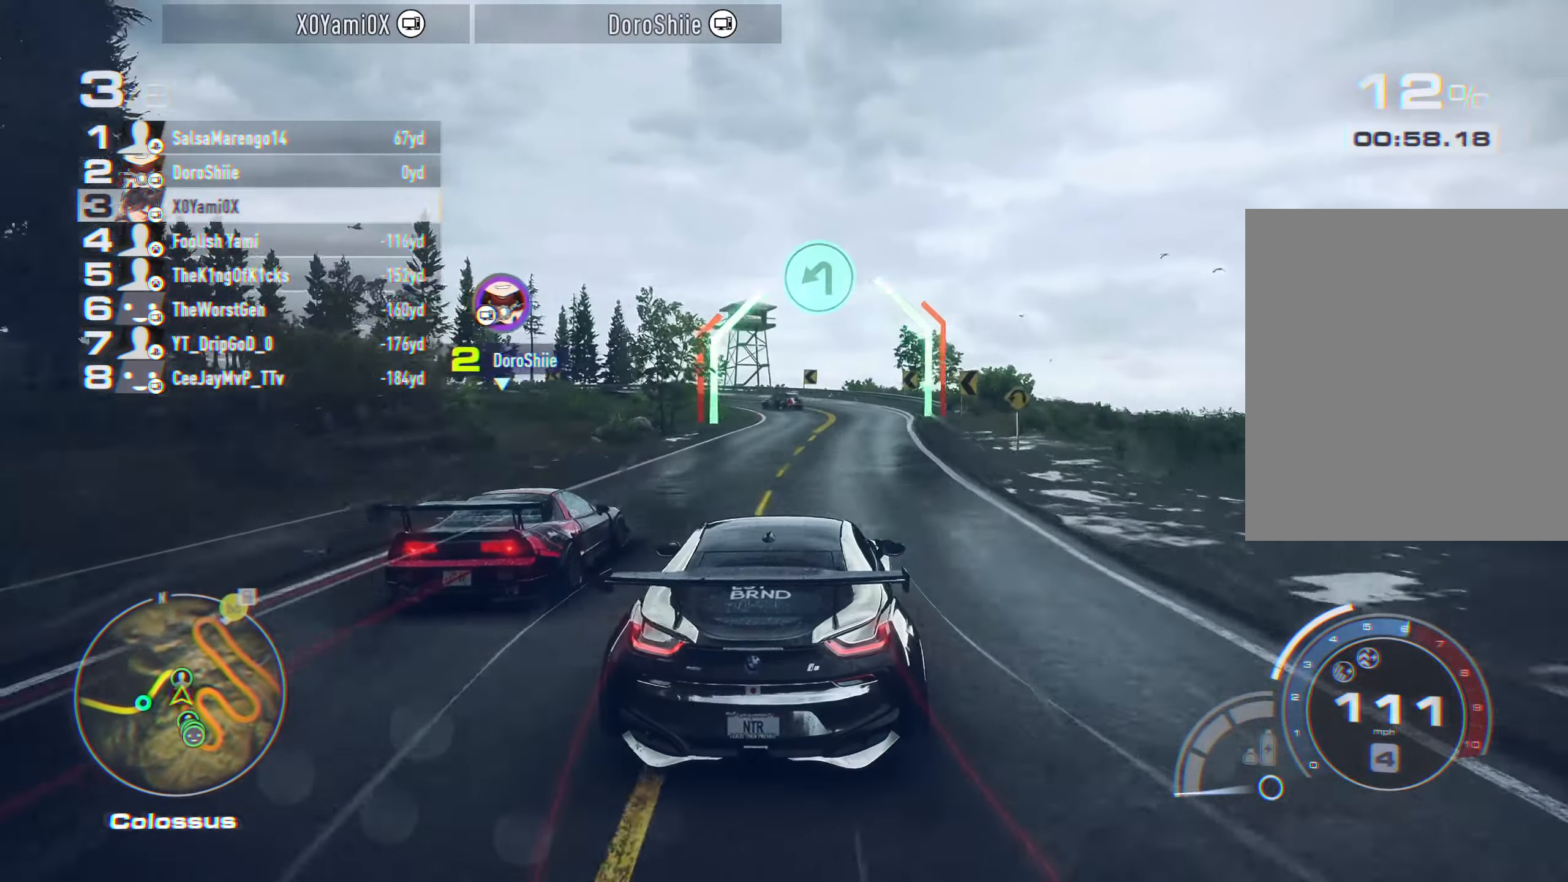
{"dt_ms": 500, "buttons": ["R2"], "left_stick": "center", "right_stick": "center", "events": [[233, "left_stick", "right"], [400, "left_stick", "center"]]}
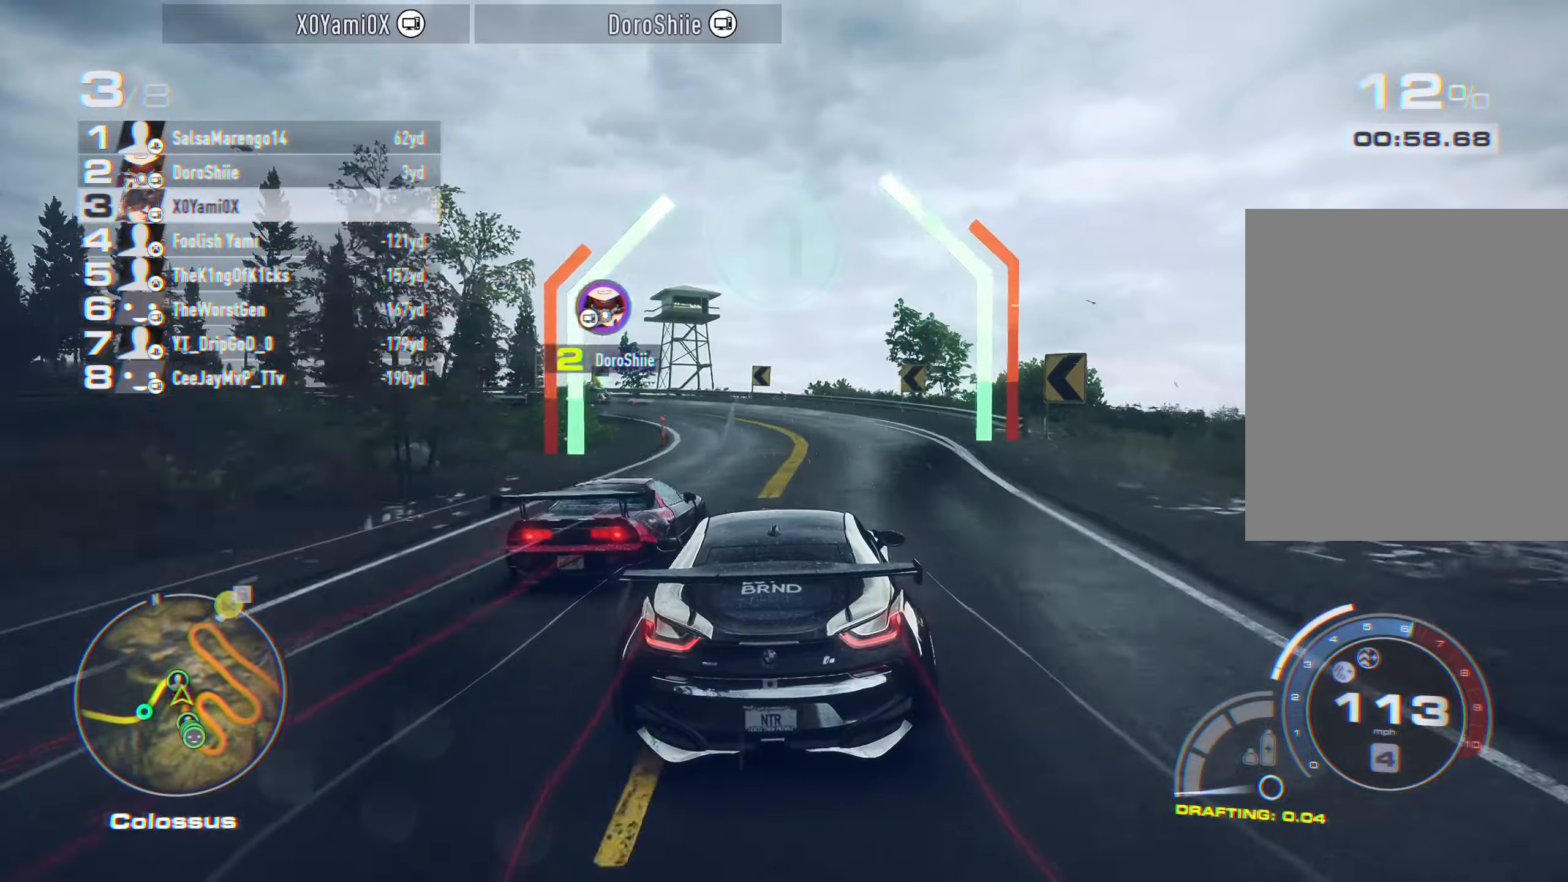
{"dt_ms": 500, "buttons": ["SQUARE", "L2"], "left_stick": "left", "right_stick": "center", "events": [[167, "left_stick", "left"], [400, "SQUARE", "down"], [467, "L2", "down"], [500, "R2", "up"]]}
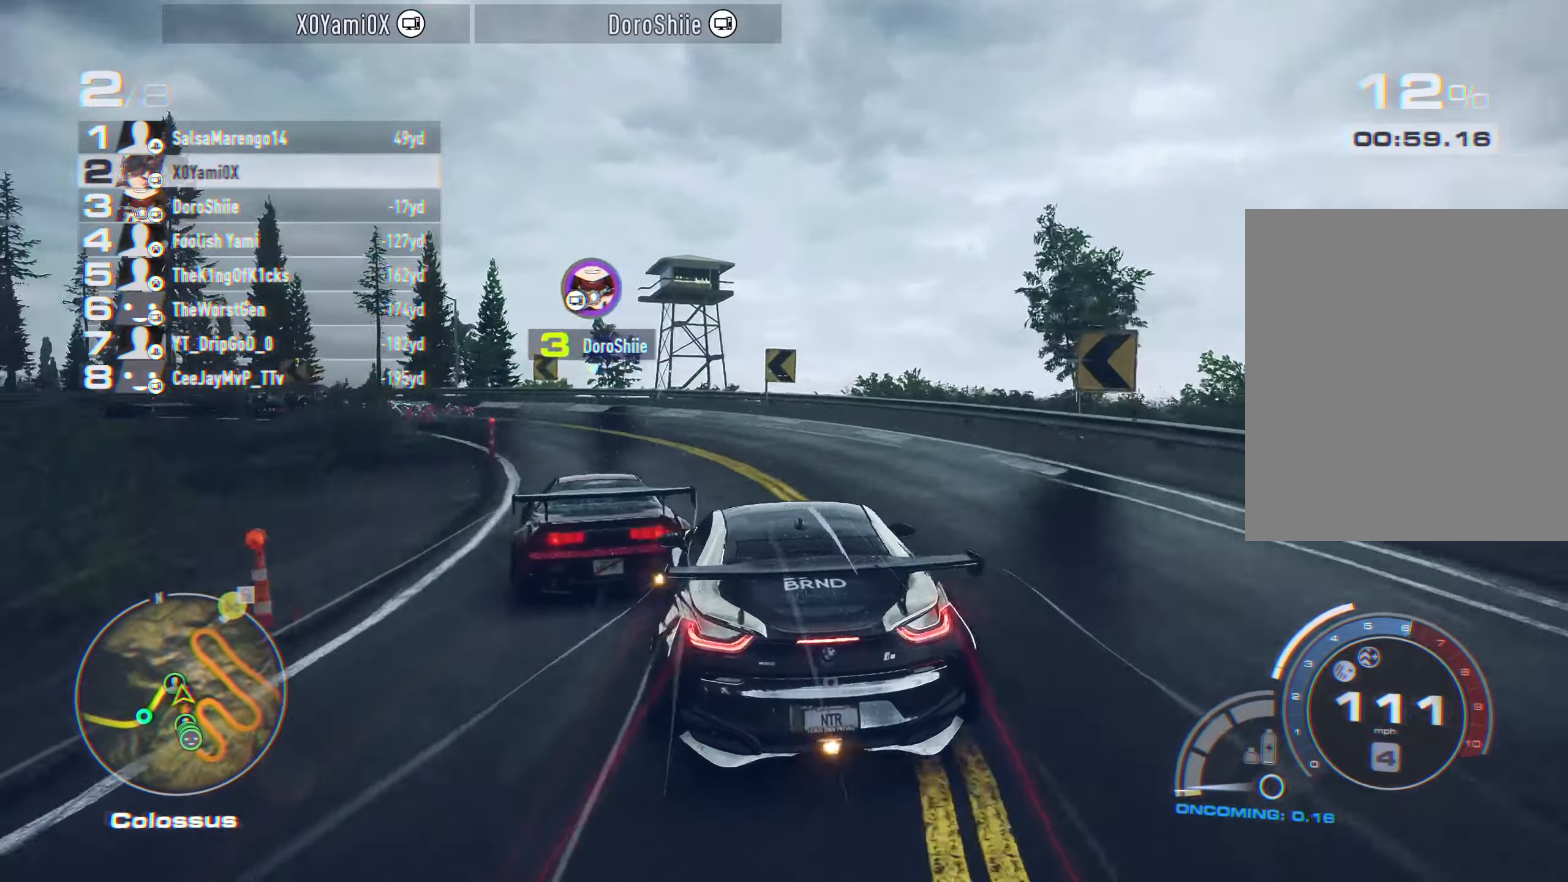
{"dt_ms": 500, "buttons": ["R2"], "left_stick": "center", "right_stick": "center", "events": [[34, "SQUARE", "up"], [134, "L2", "up"], [134, "R2", "down"], [450, "left_stick", "center"]]}
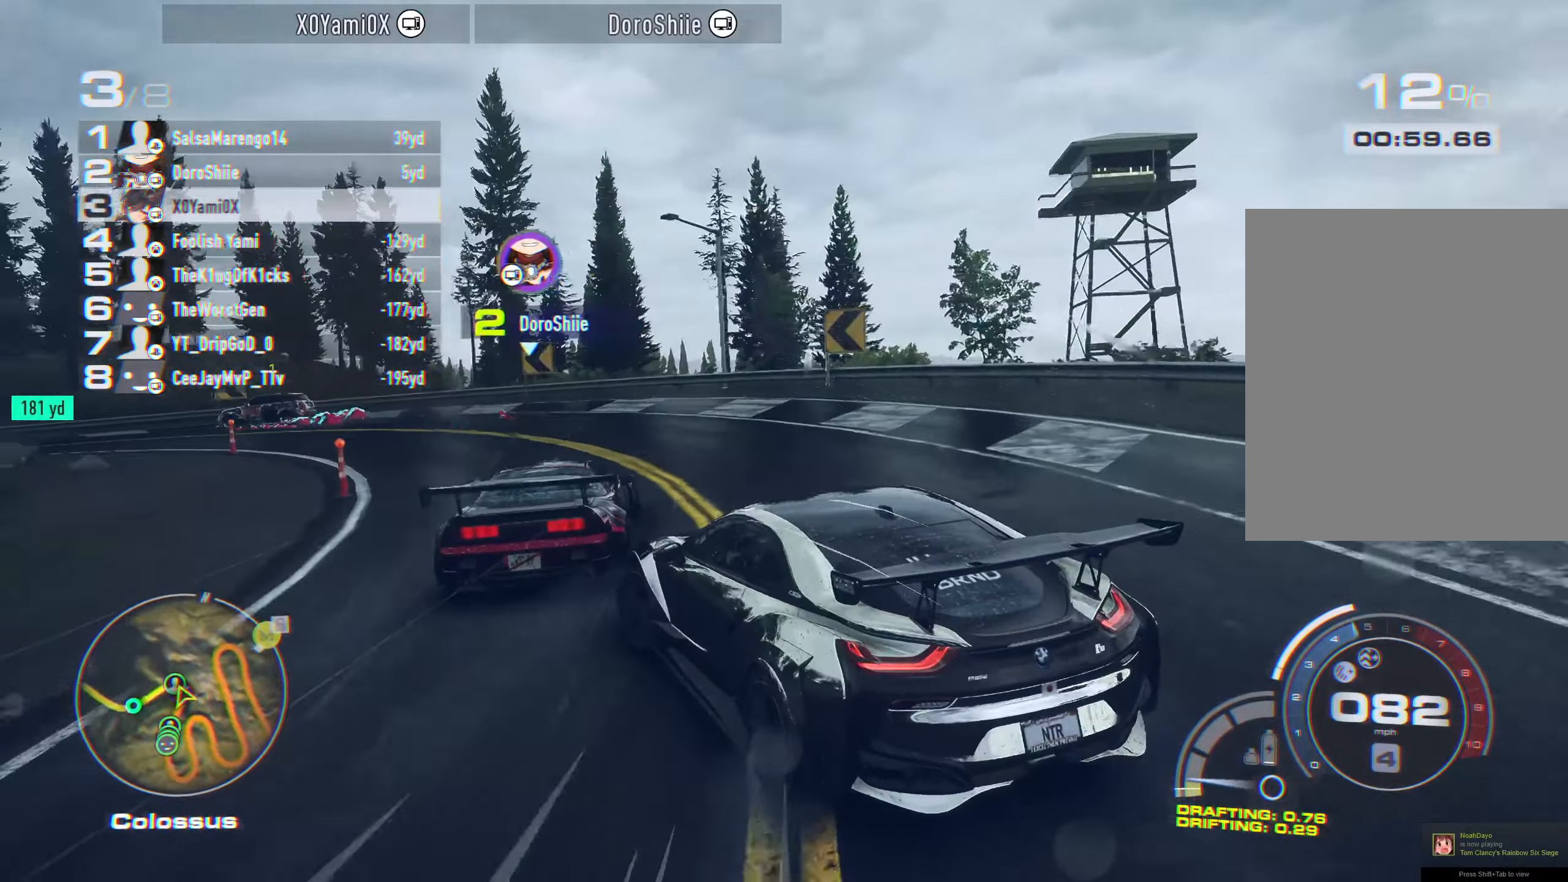
{"dt_ms": 500, "buttons": ["CROSS", "R2"], "left_stick": "center", "right_stick": "center", "events": [[284, "left_stick", "left"], [334, "CROSS", "down"], [467, "left_stick", "center"]]}
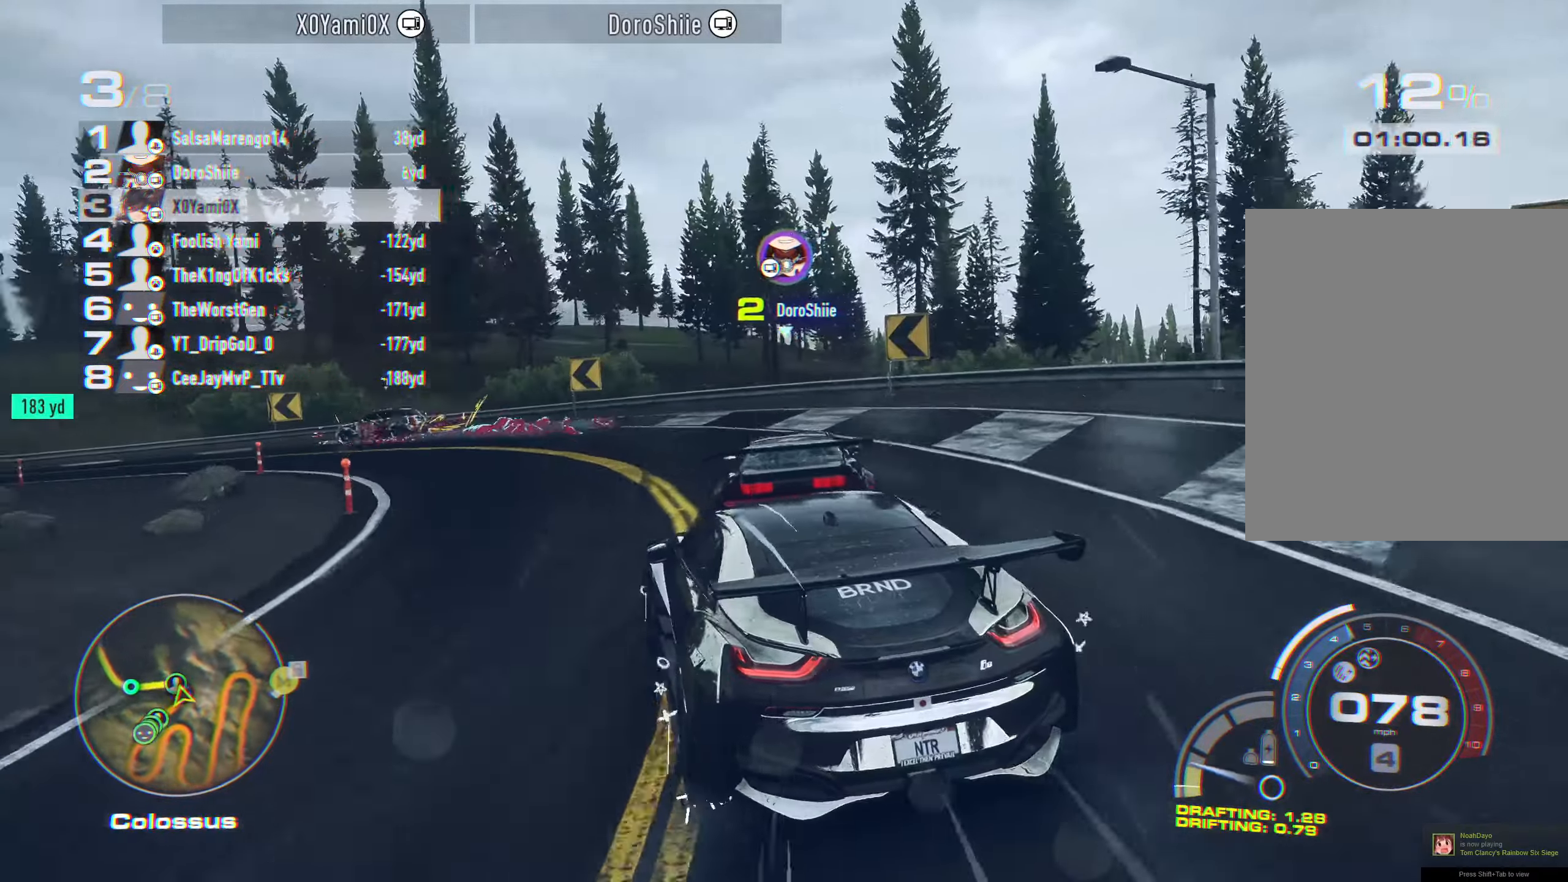
{"dt_ms": 500, "buttons": ["R2"], "left_stick": "left", "right_stick": "center", "events": [[67, "left_stick", "left"], [484, "CROSS", "up"]]}
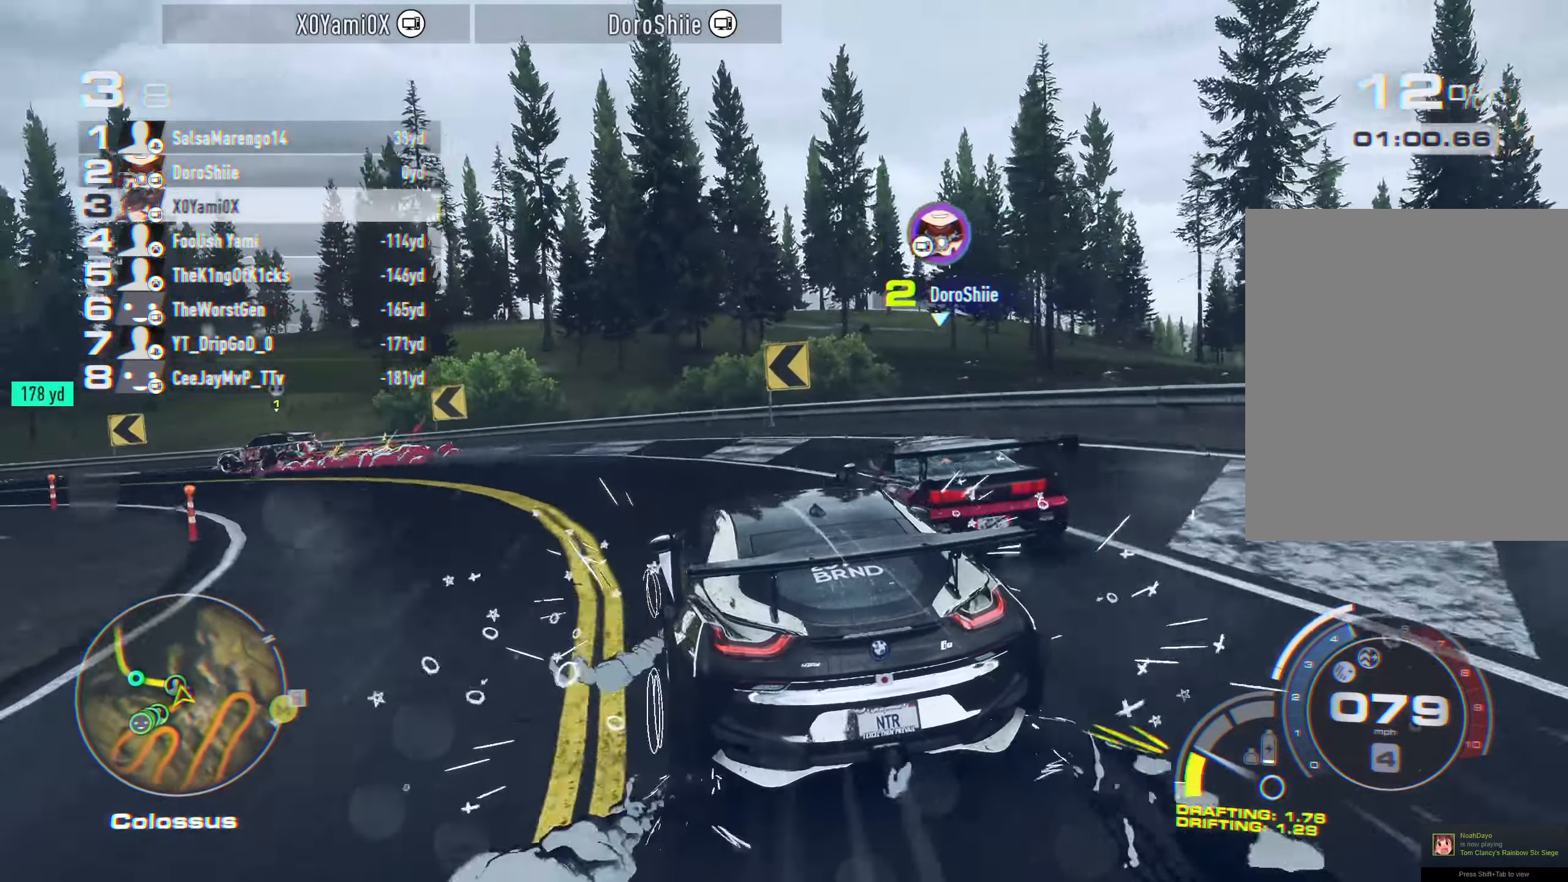
{"dt_ms": 500, "buttons": ["CROSS", "R2"], "left_stick": "left", "right_stick": "center"}
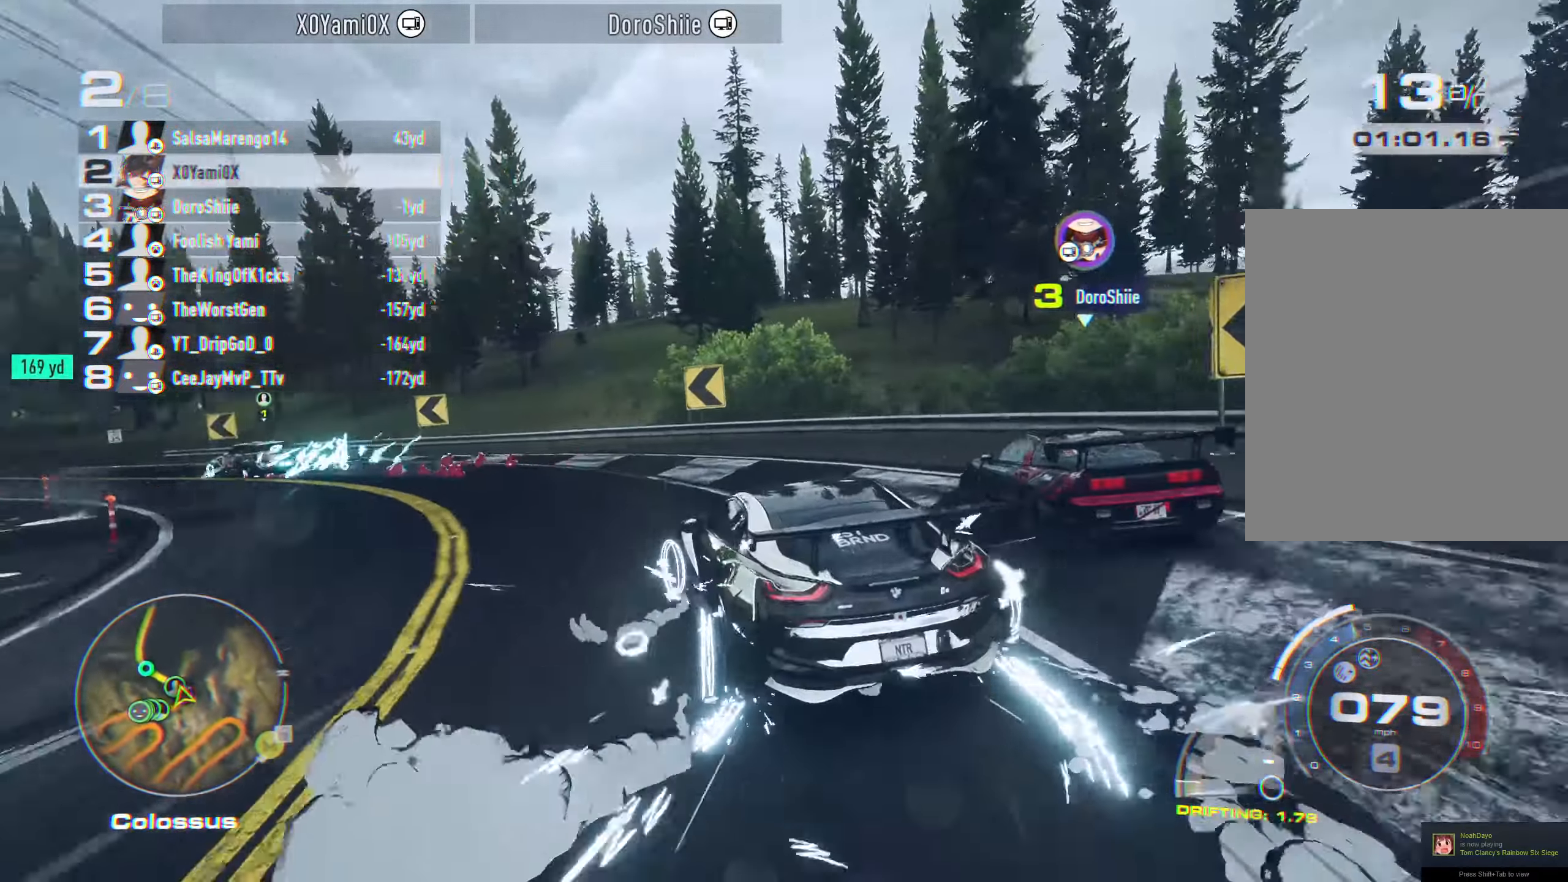
{"dt_ms": 500, "buttons": ["CROSS", "R2"], "left_stick": "center", "right_stick": "center", "events": [[484, "left_stick", "center"]]}
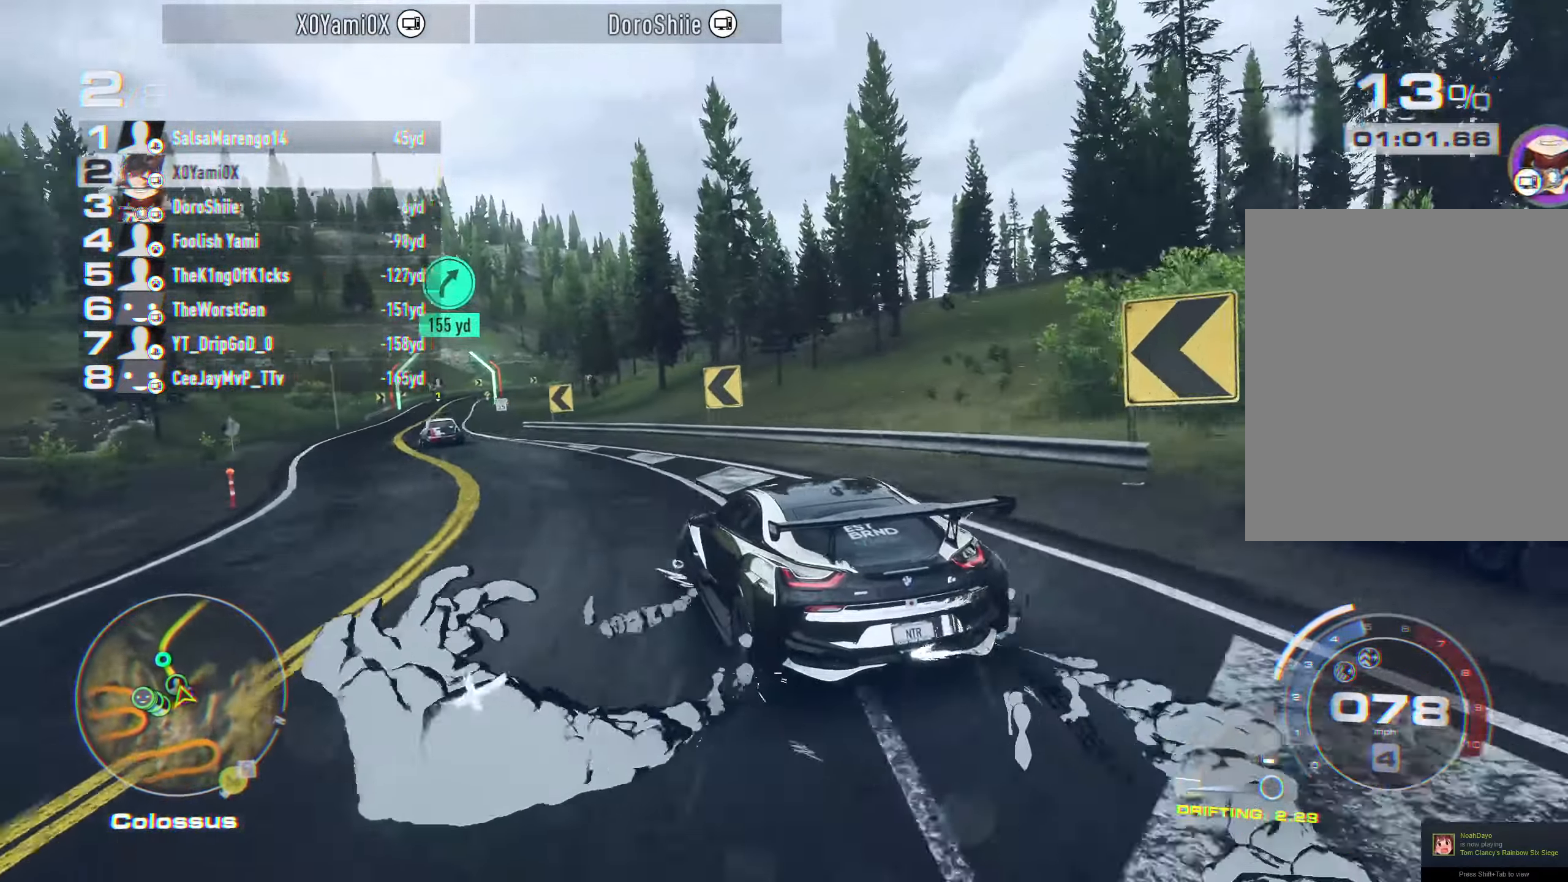
{"dt_ms": 500, "buttons": ["CROSS", "R2"], "left_stick": "center", "right_stick": "center", "events": [[250, "left_stick", "left"], [400, "left_stick", "center"]]}
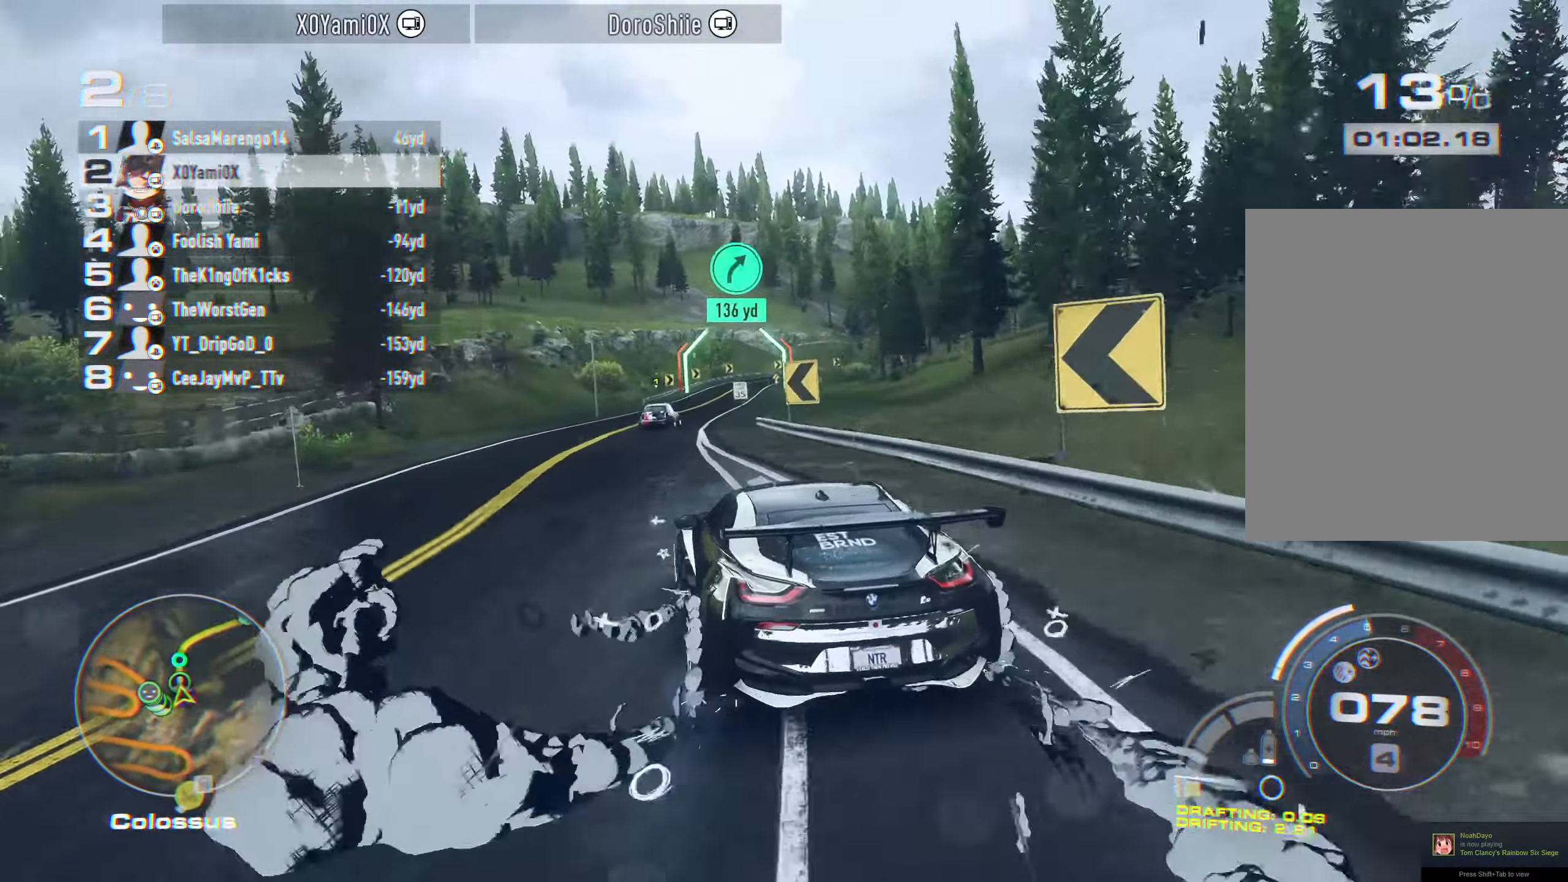
{"dt_ms": 500, "buttons": ["CROSS", "R2"], "left_stick": "center", "right_stick": "center"}
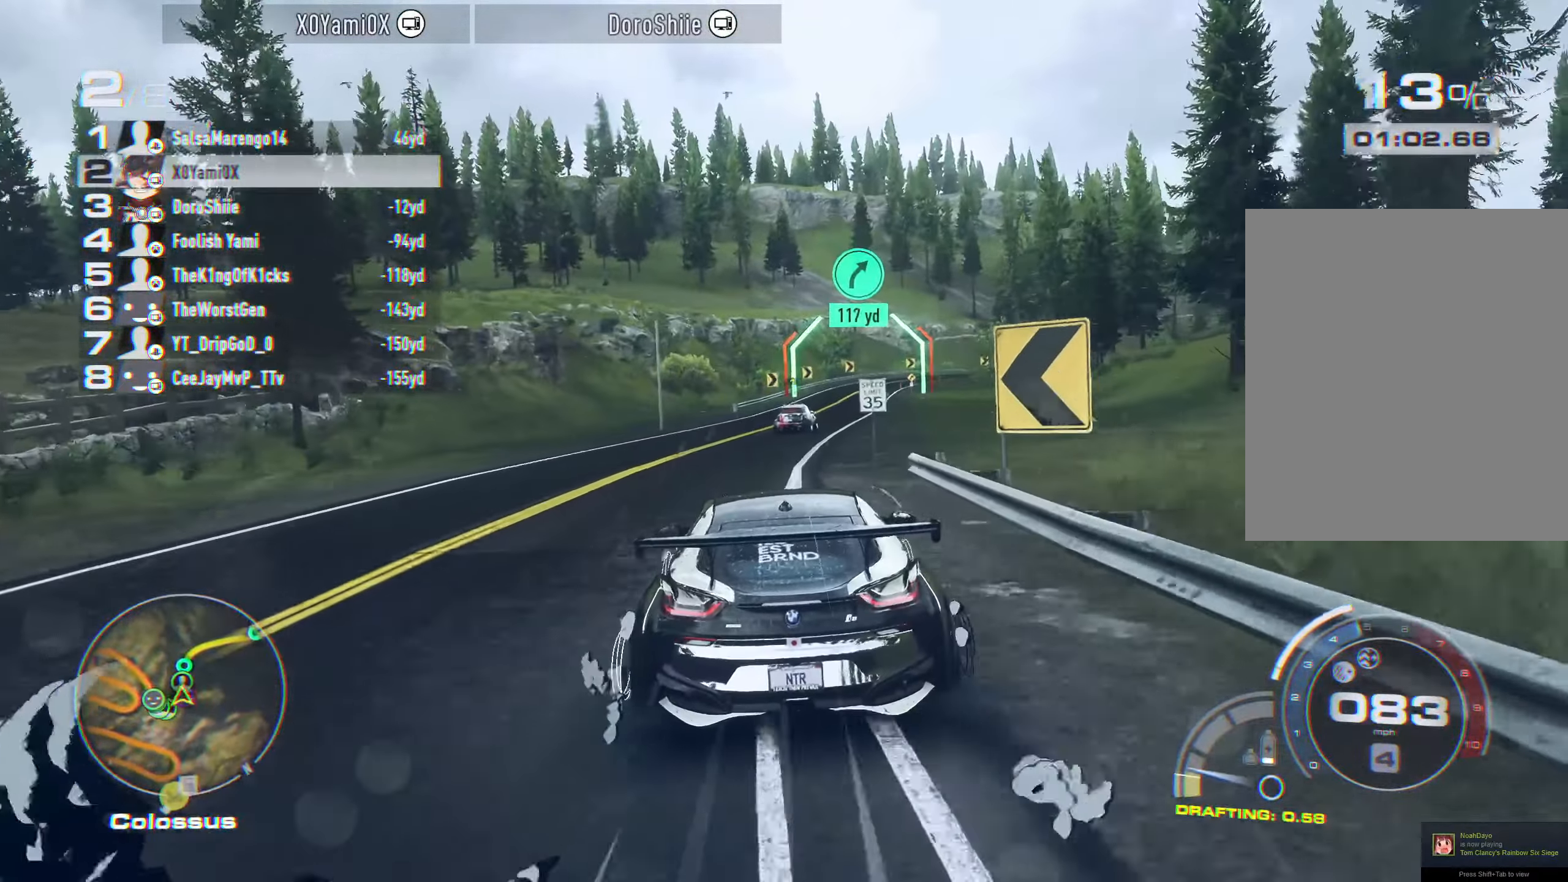
{"dt_ms": 500, "buttons": ["CROSS", "R2"], "left_stick": "center", "right_stick": "center"}
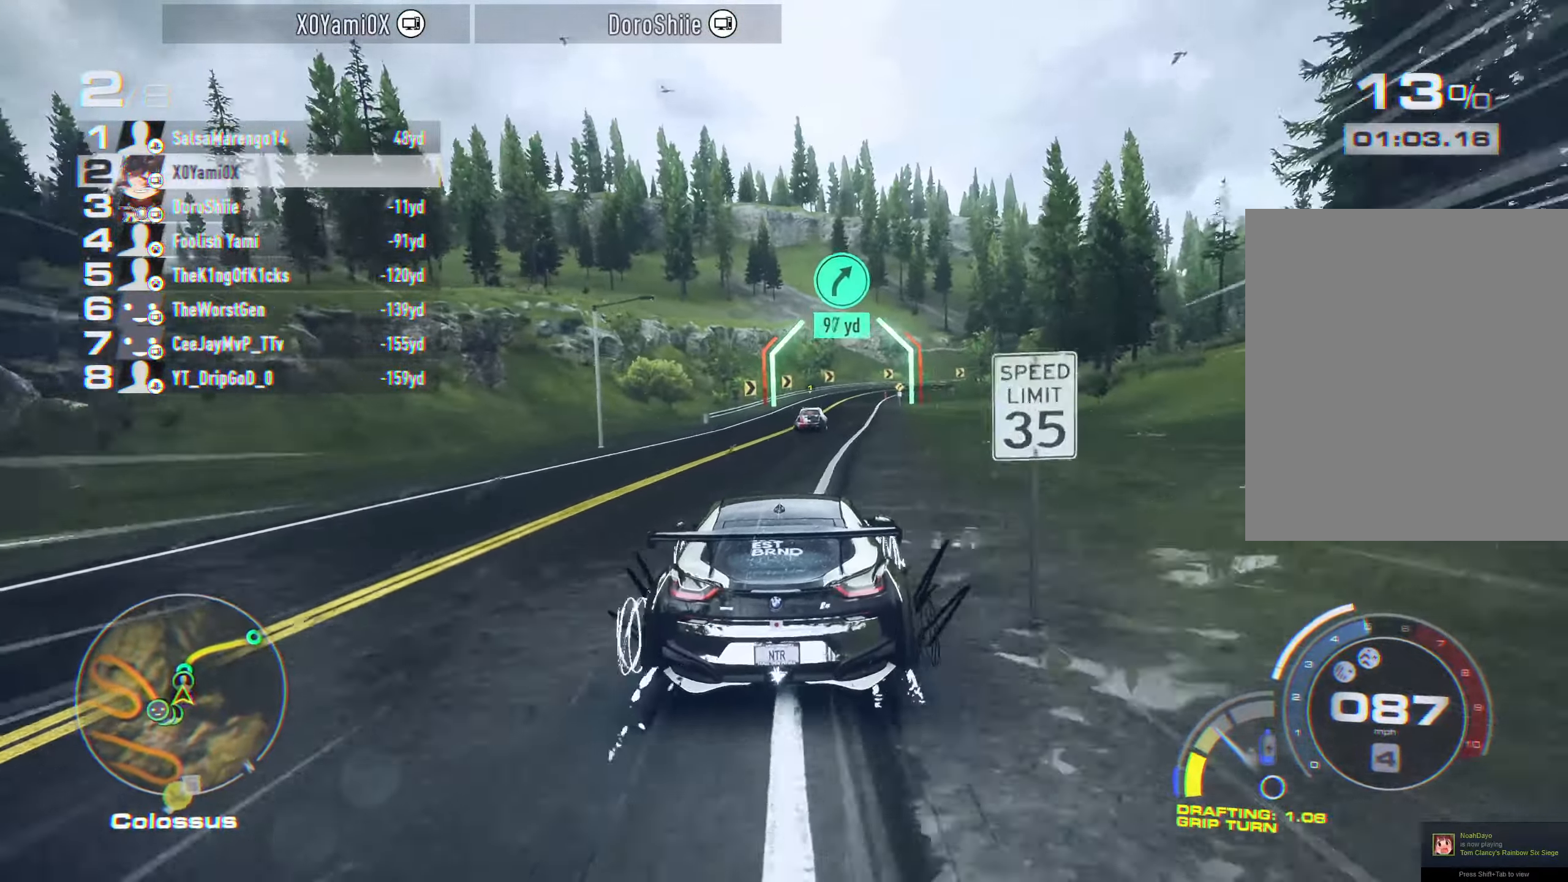
{"dt_ms": 500, "buttons": ["CROSS", "R2"], "left_stick": "center", "right_stick": "center", "events": [[50, "left_stick", "right"], [200, "left_stick", "center"], [333, "left_stick", "right"], [483, "left_stick", "center"]]}
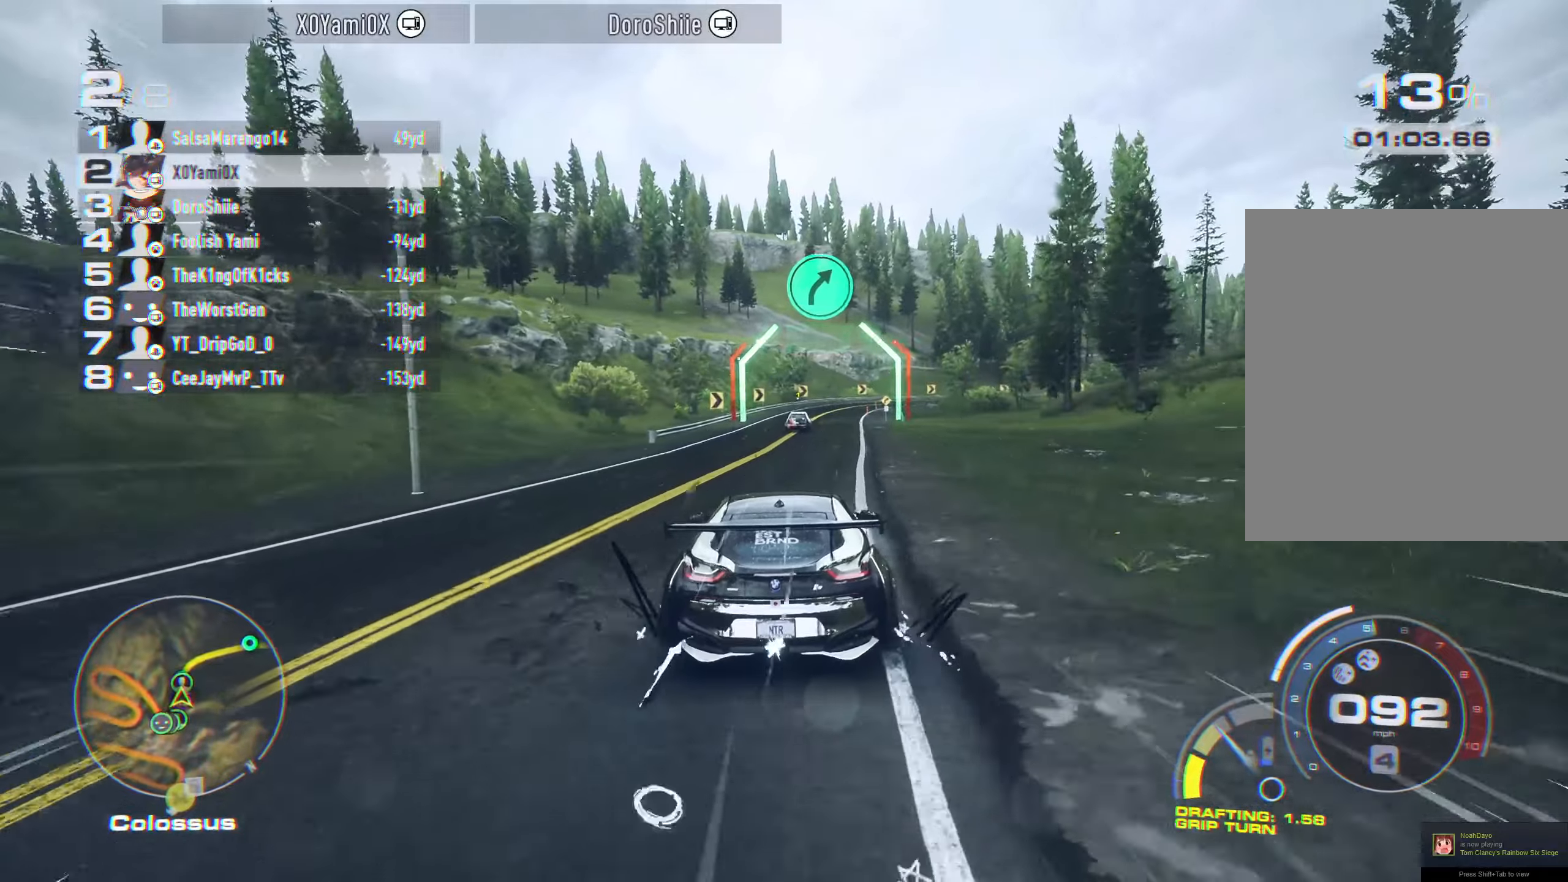
{"dt_ms": 1000, "buttons": ["CROSS", "R2"], "left_stick": "center", "right_stick": "center"}
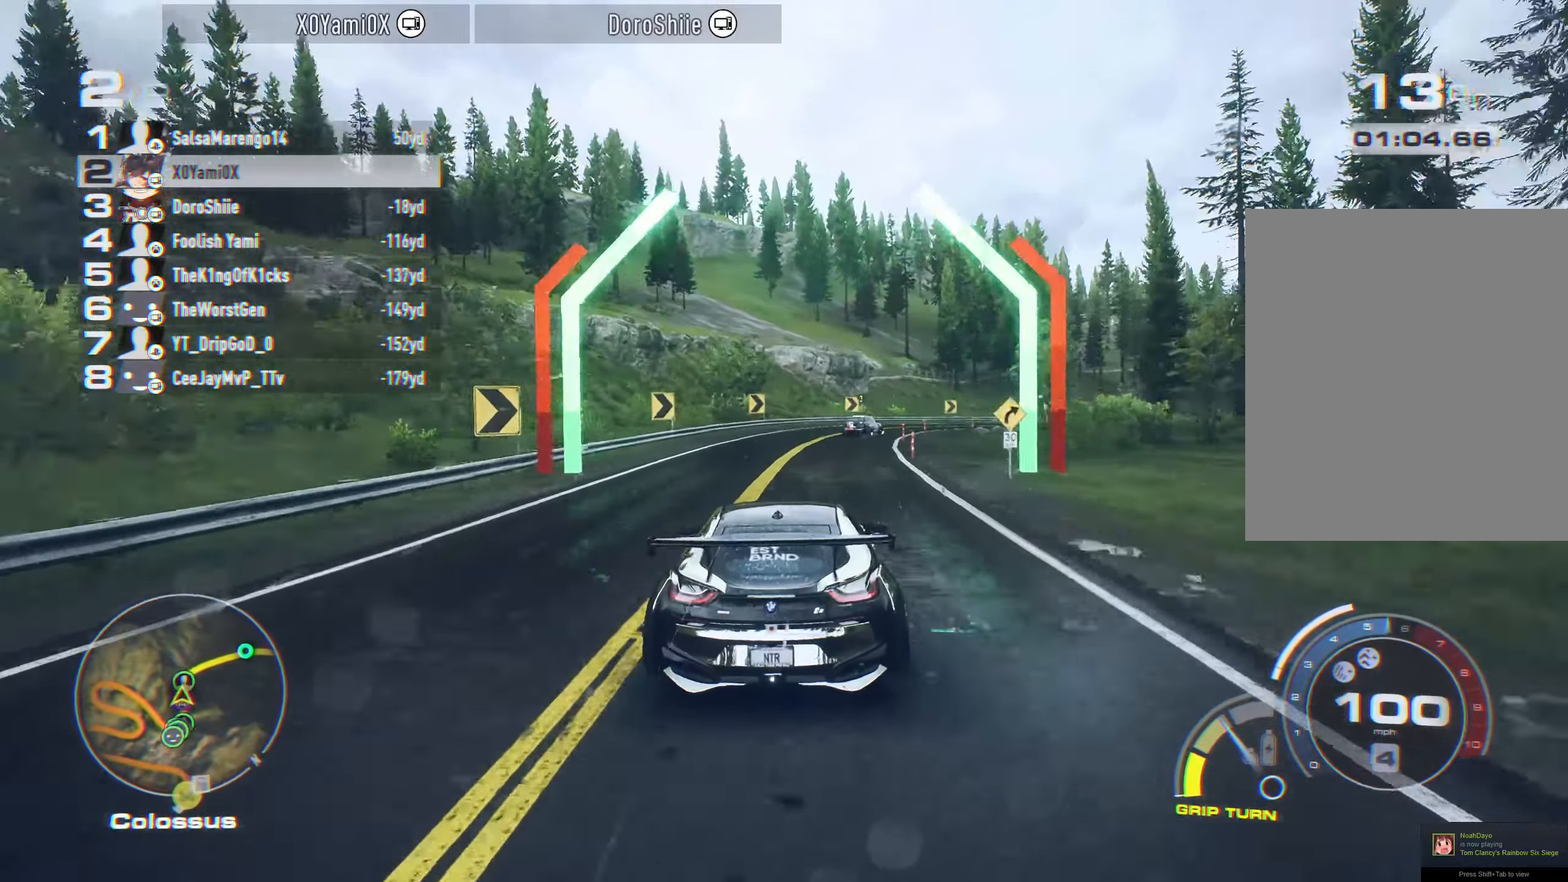
{"dt_ms": 500, "buttons": ["CROSS", "R2"], "left_stick": "center", "right_stick": "center", "events": [[83, "left_stick", "right"], [233, "left_stick", "center"], [300, "left_stick", "right"], [466, "left_stick", "center"]]}
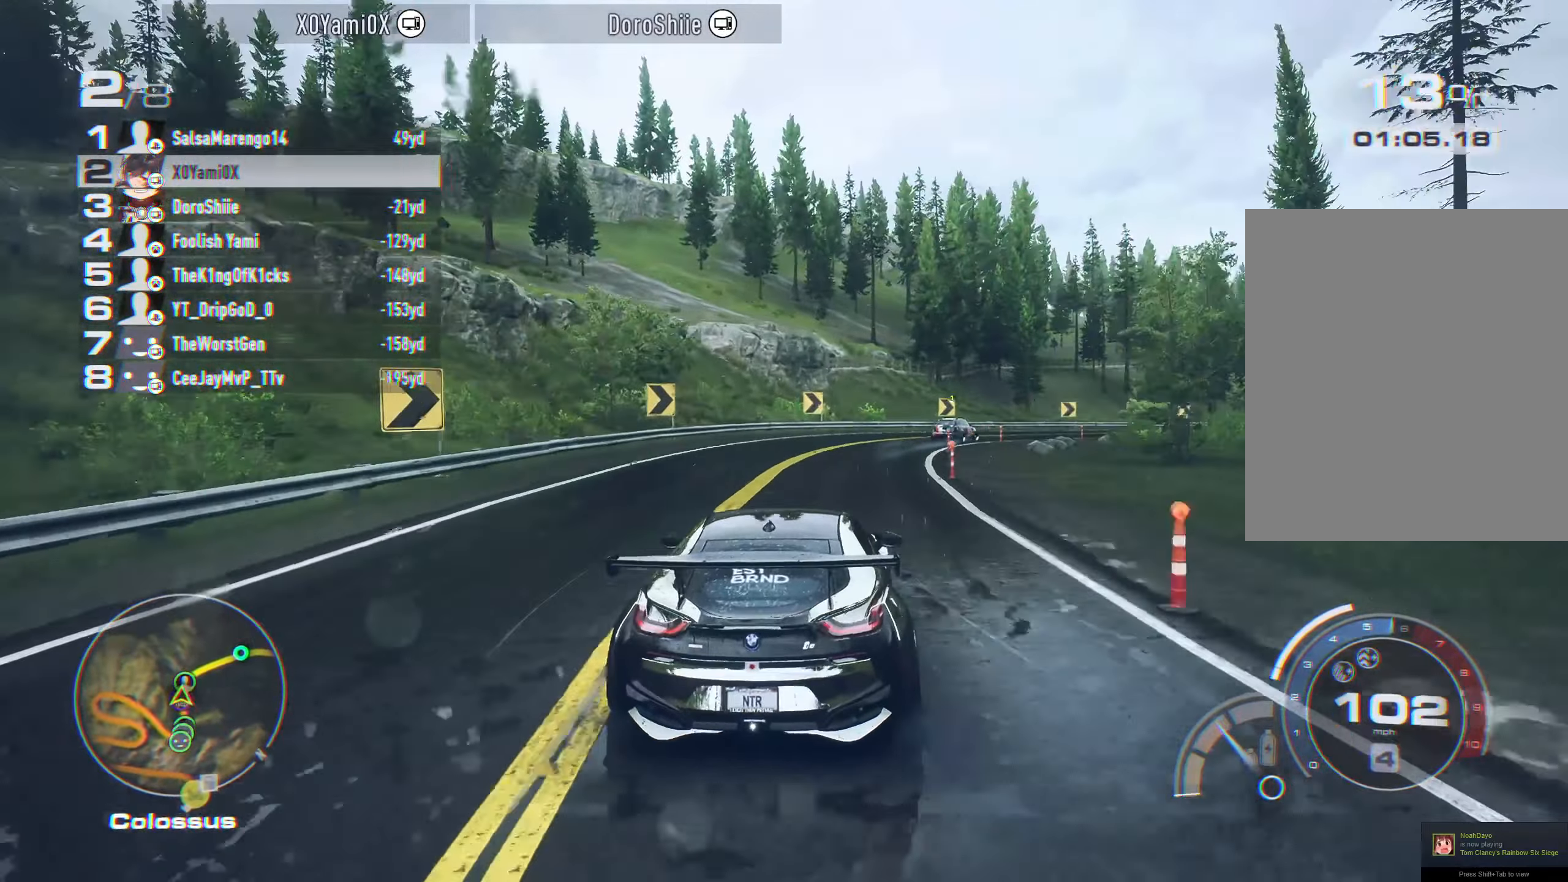
{"dt_ms": 500, "buttons": ["CROSS", "R2"], "left_stick": "center", "right_stick": "center"}
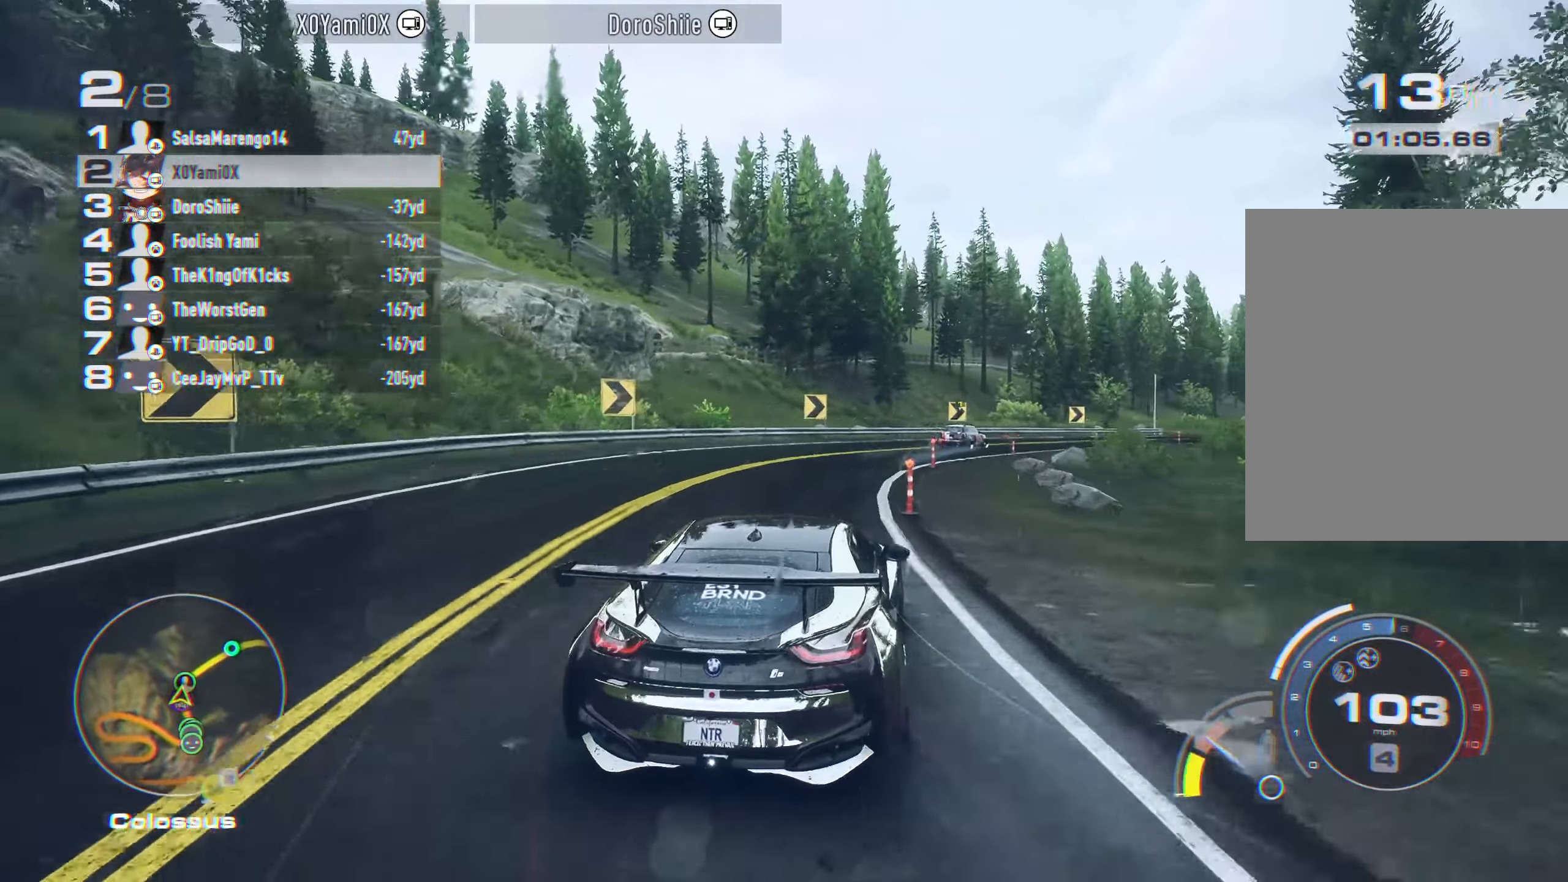
{"dt_ms": 500, "buttons": ["CROSS", "R2"], "left_stick": "right", "right_stick": "center"}
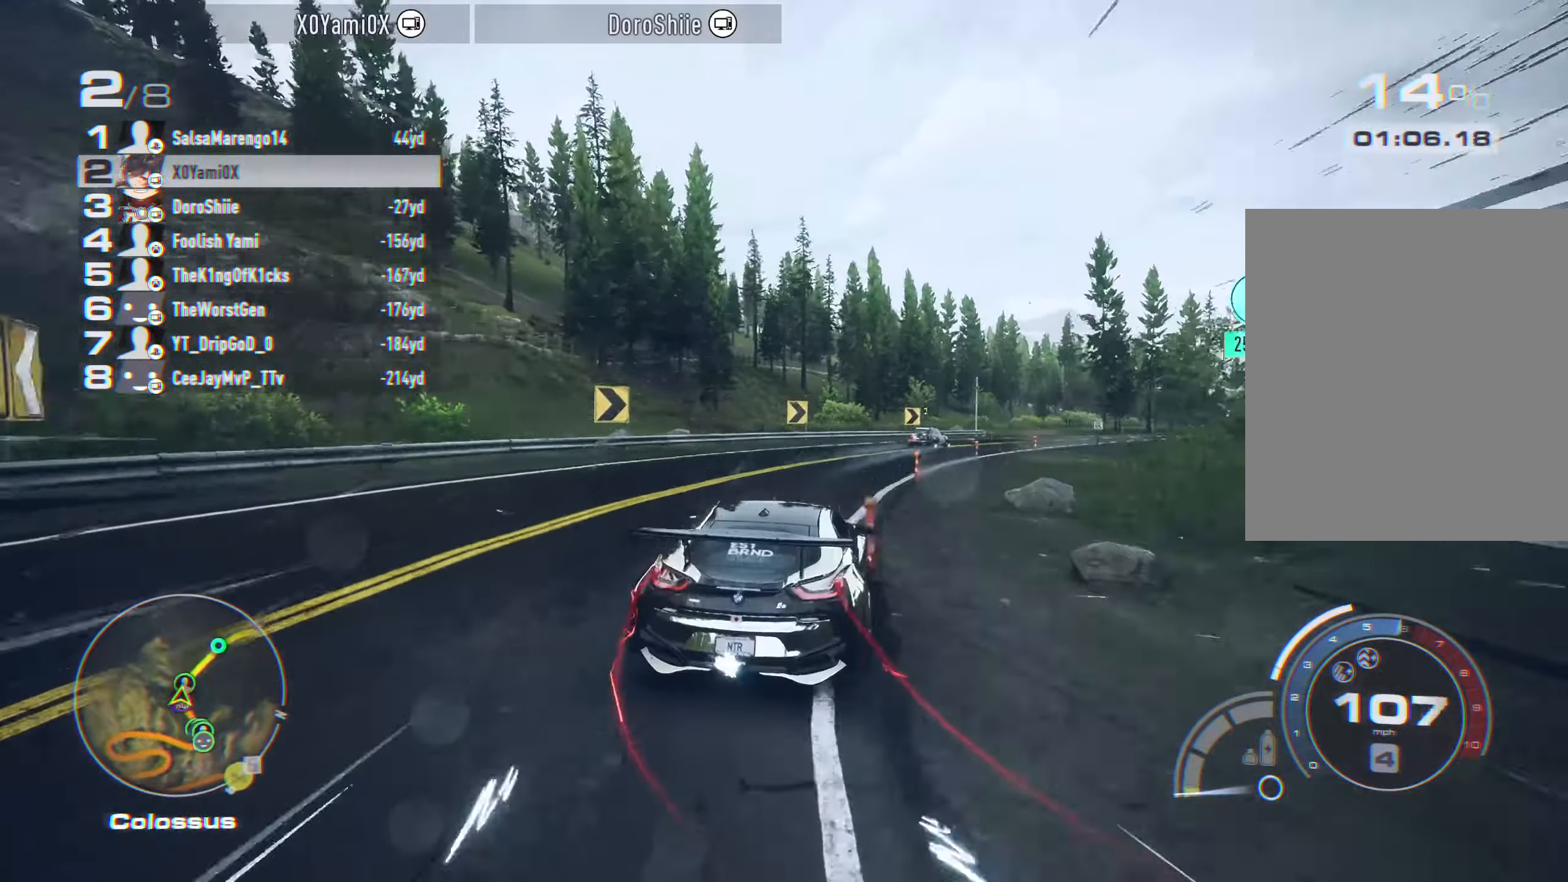
{"dt_ms": 500, "buttons": ["CROSS", "R2"], "left_stick": "right", "right_stick": "center", "events": []}
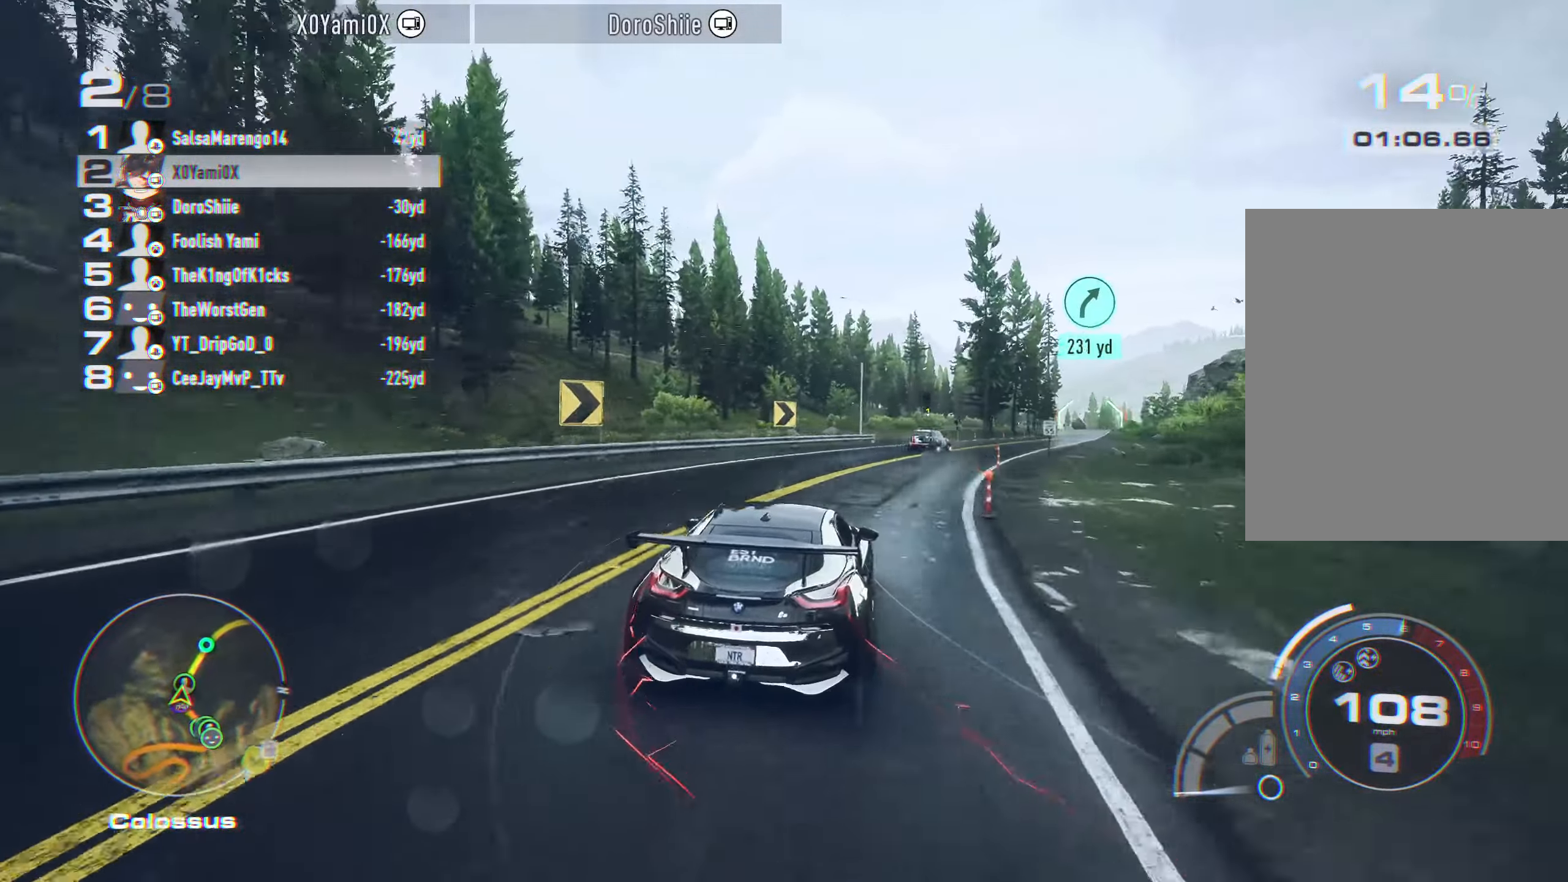
{"dt_ms": 500, "buttons": ["CROSS", "R2"], "left_stick": "center", "right_stick": "center", "events": [[250, "left_stick", "center"], [300, "left_stick", "right"], [450, "left_stick", "center"]]}
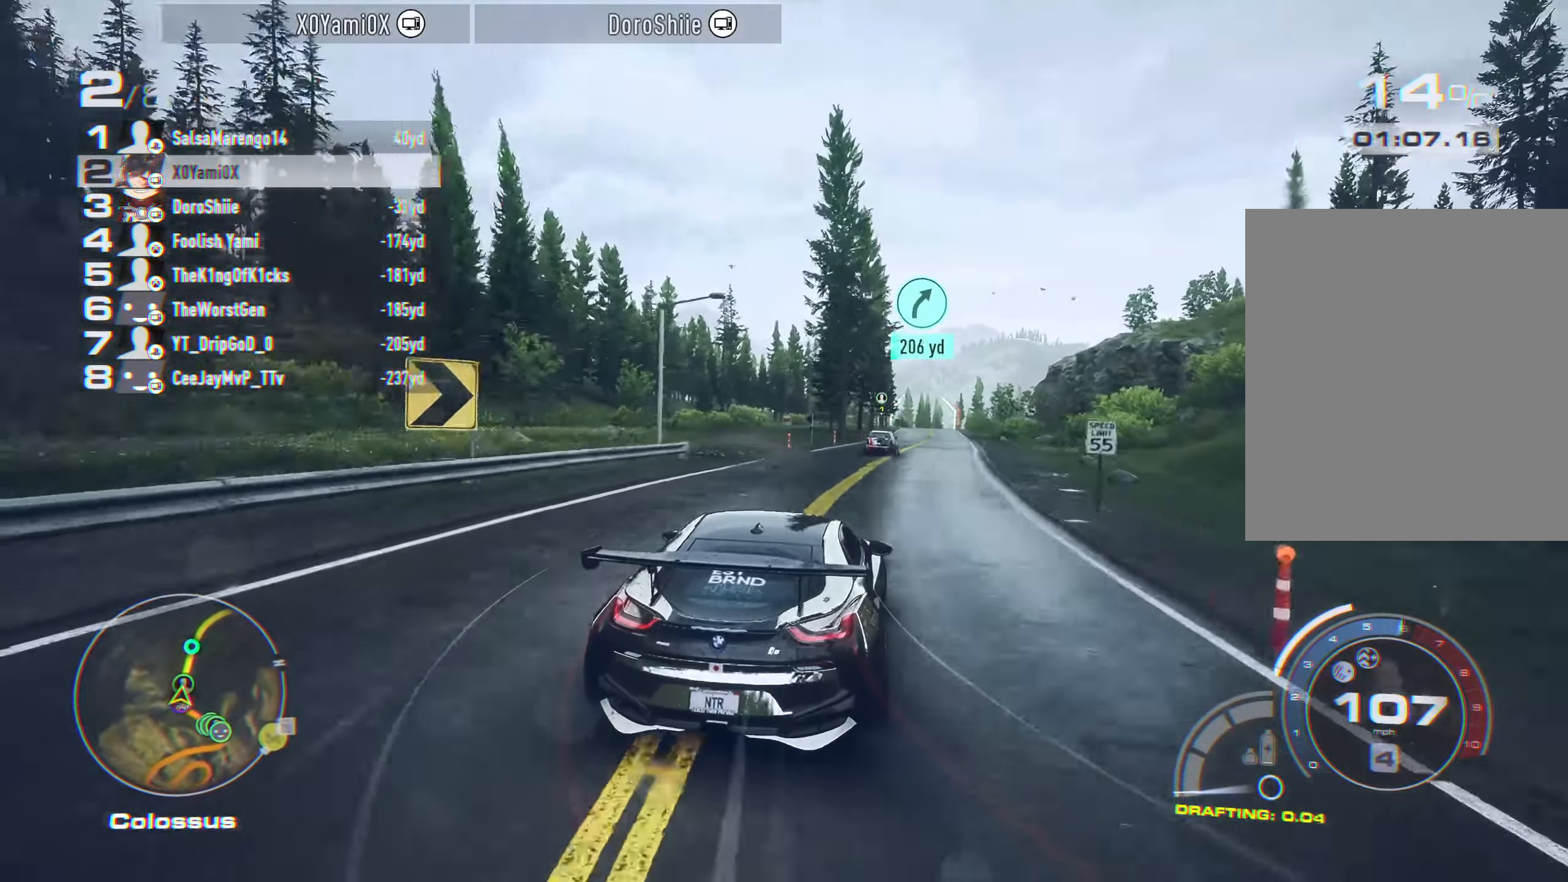
{"dt_ms": 500, "buttons": ["CROSS", "R2"], "left_stick": "center", "right_stick": "center"}
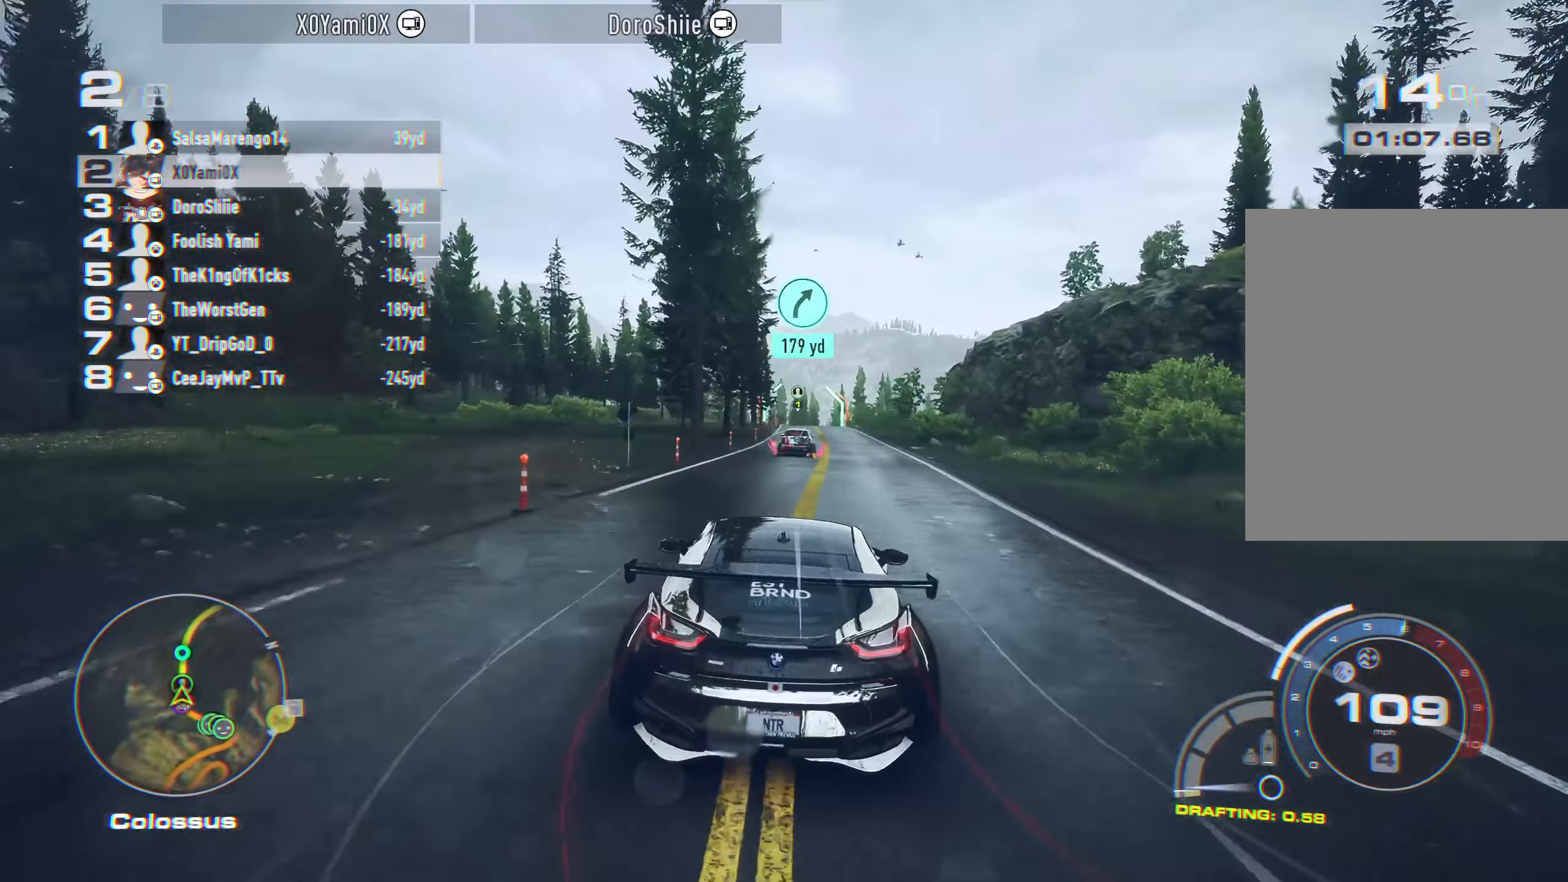
{"dt_ms": 500, "buttons": ["CROSS", "R2"], "left_stick": "center", "right_stick": "center"}
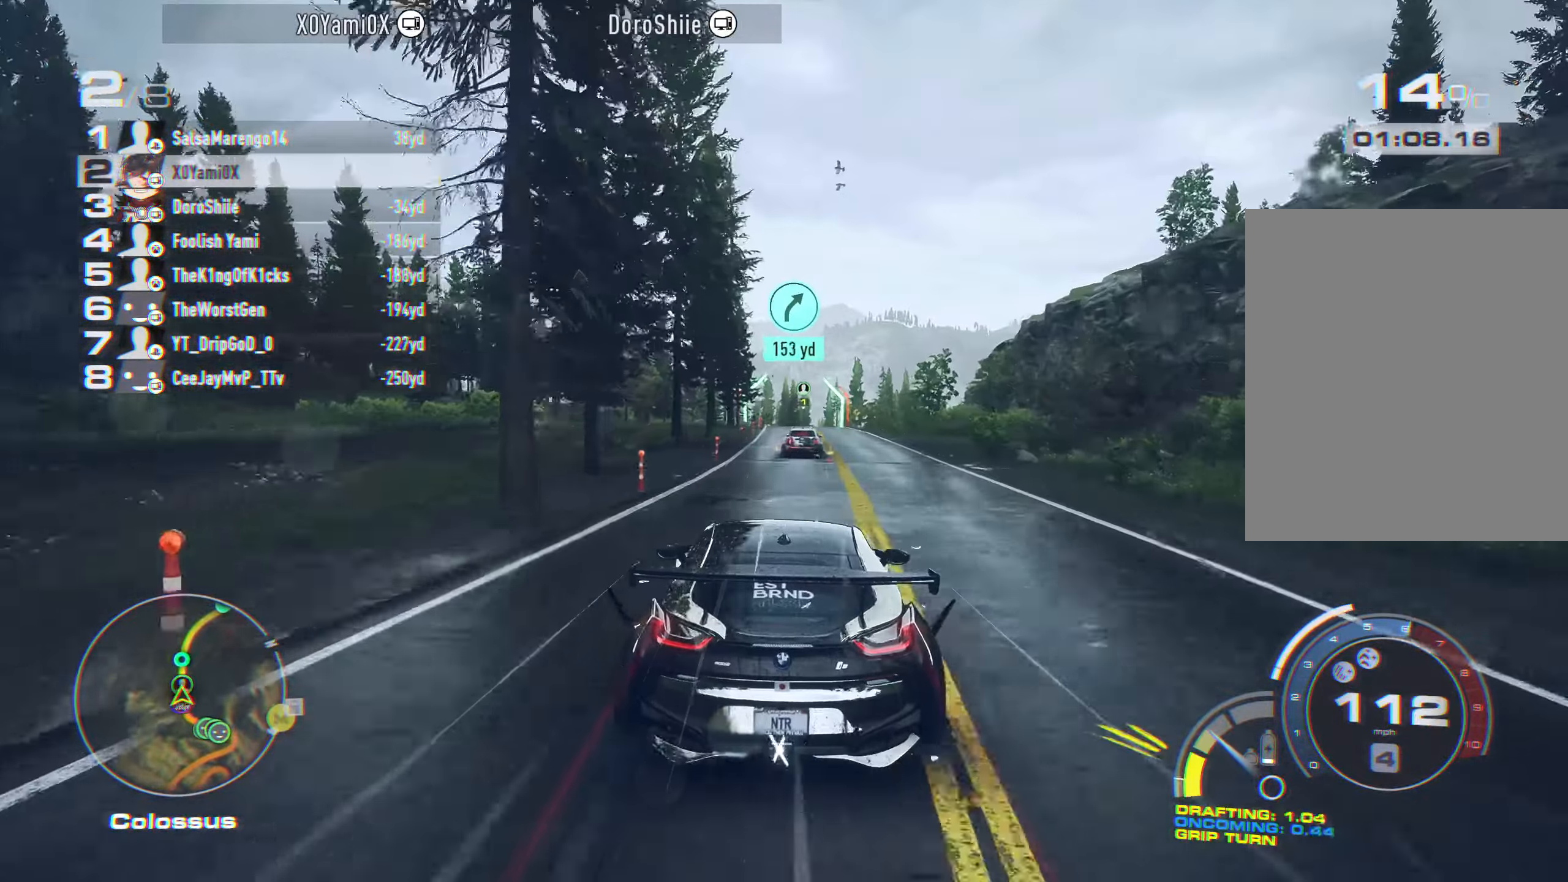
{"dt_ms": 500, "buttons": ["CROSS", "R2"], "left_stick": "center", "right_stick": "center", "events": [[233, "CROSS", "up"], [233, "left_stick", "right"], [266, "CROSS", "down"], [333, "left_stick", "center"]]}
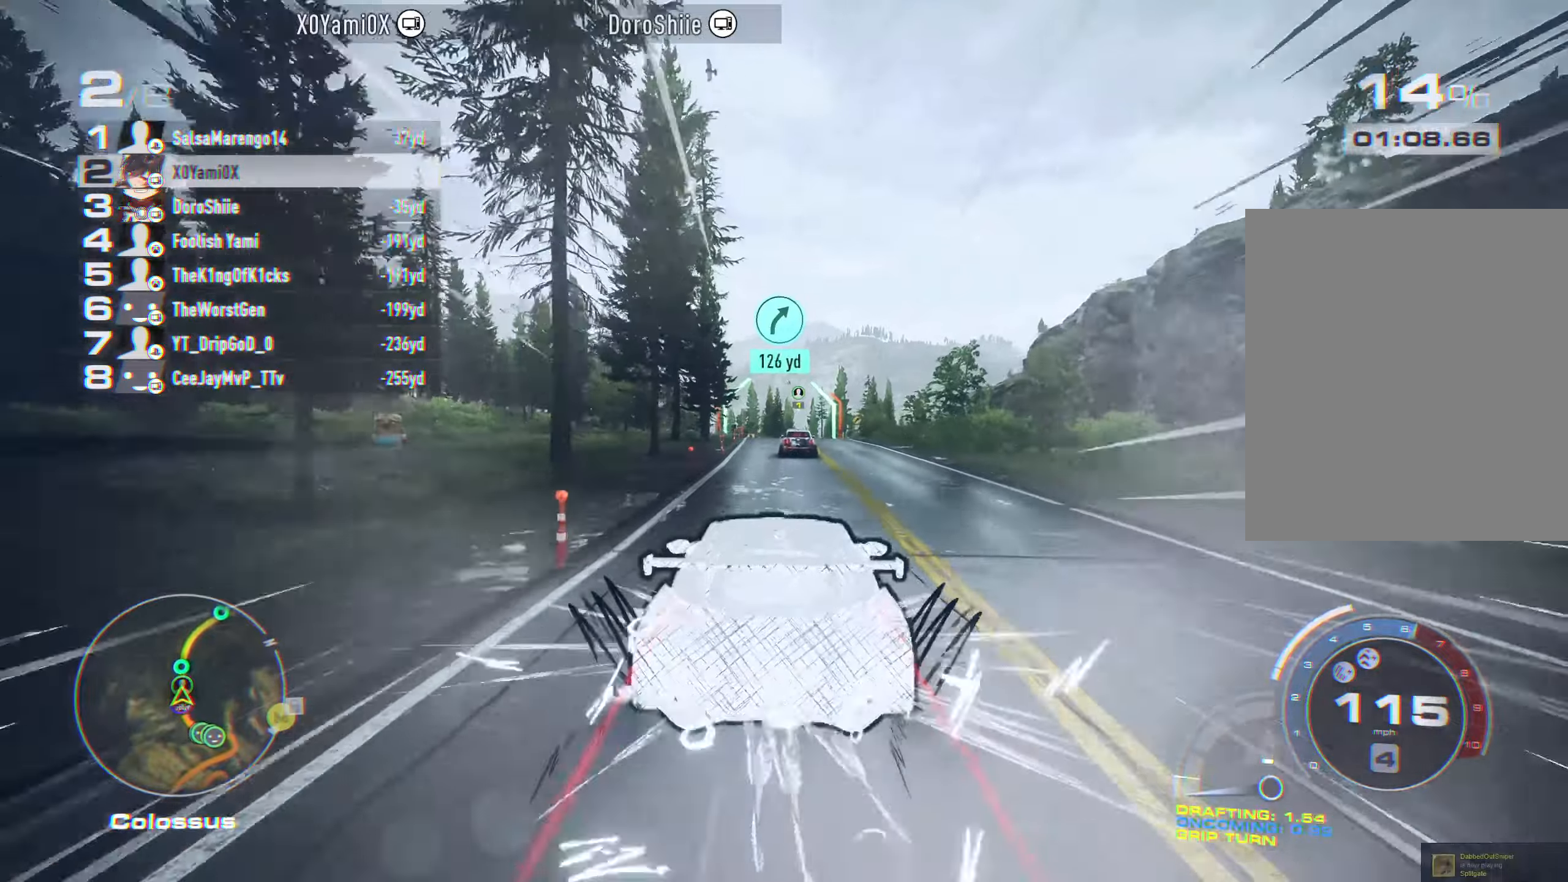
{"dt_ms": 500, "buttons": ["CROSS", "R2"], "left_stick": "center", "right_stick": "center", "events": []}
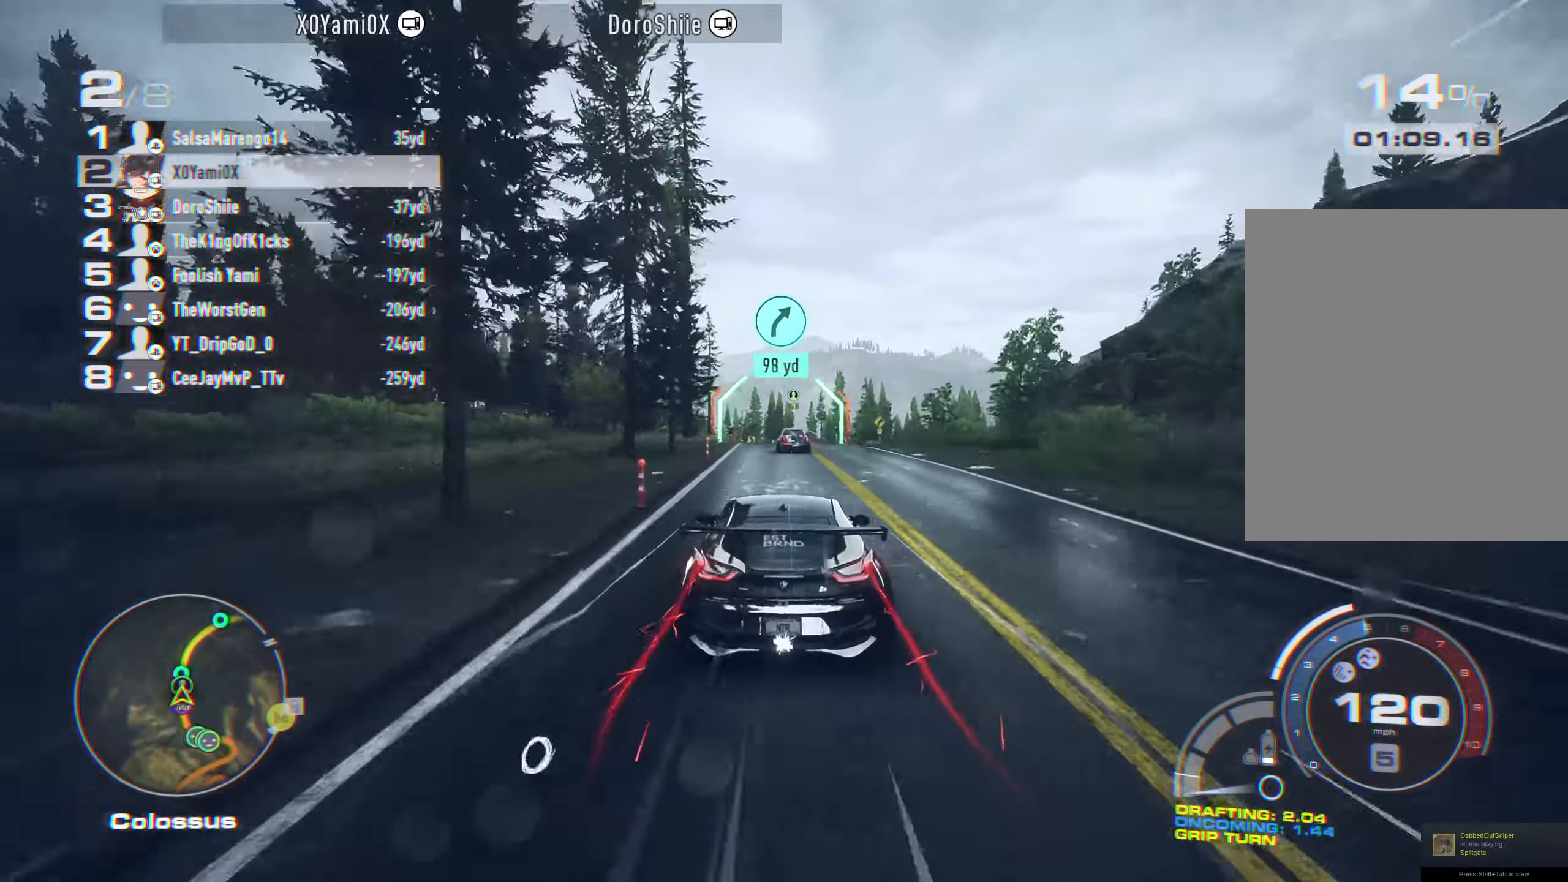
{"dt_ms": 500, "buttons": ["CROSS", "R2"], "left_stick": "right", "right_stick": "center", "events": [[117, "left_stick", "left"], [283, "left_stick", "center"], [450, "left_stick", "right"]]}